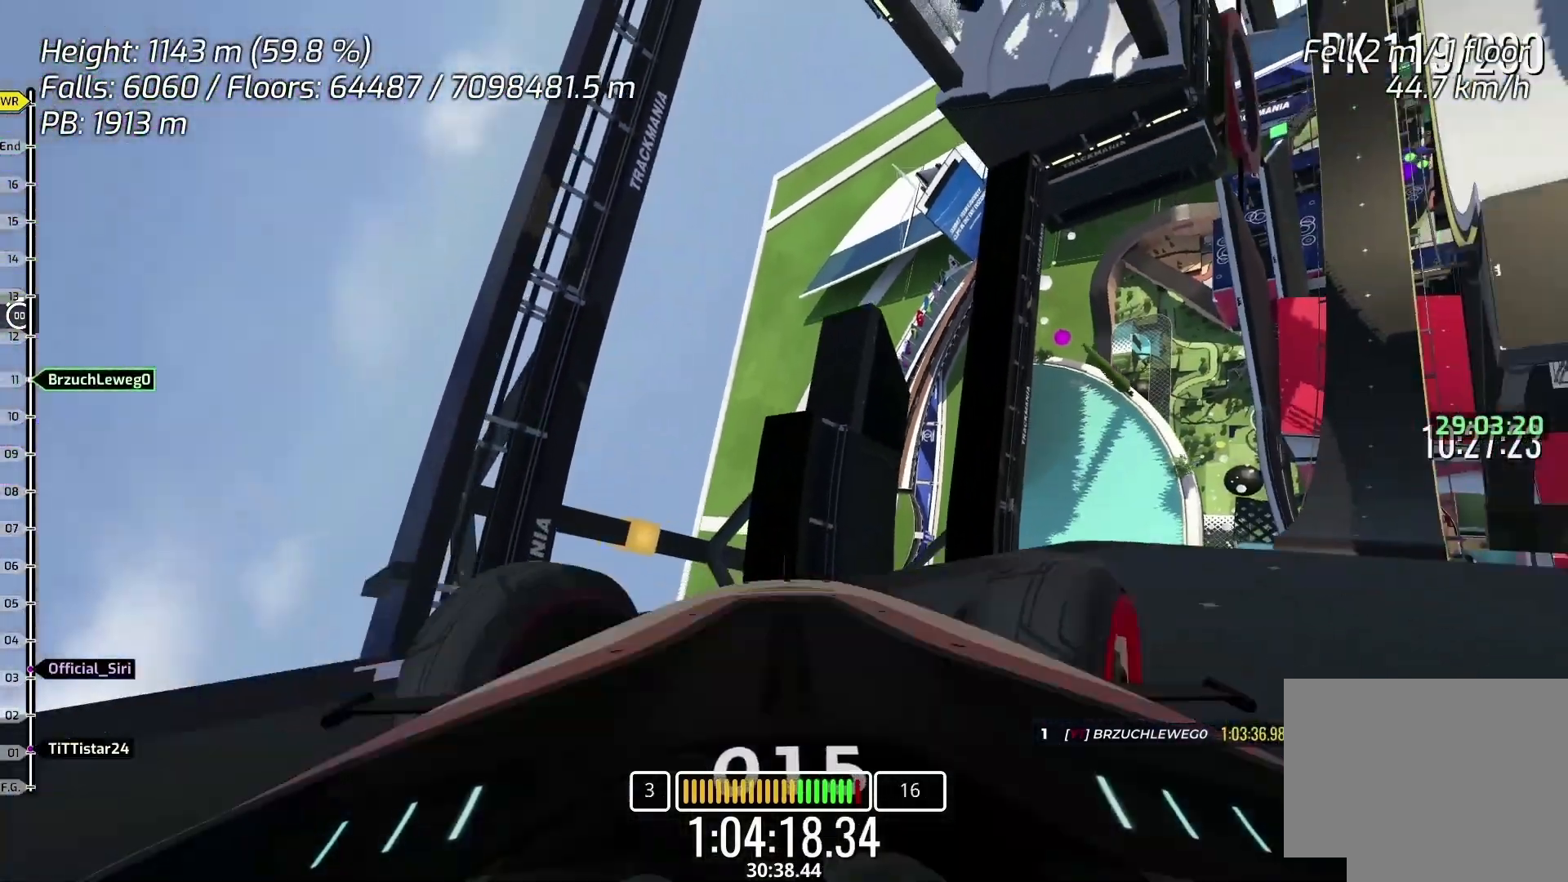
Gameplay with keyboard; each line is a JSON object with the keys held at the frame after it. "events" lists presses ("down") and releases ("up") of "down", "left", "right" and "up" between this image and that frame as [ms after this image, input, new state], when the widget could be followed in between. No other keys are recorded. Mouse input is not recorded.
{"keys": ["up"], "events": [[500, "right", "up"]]}
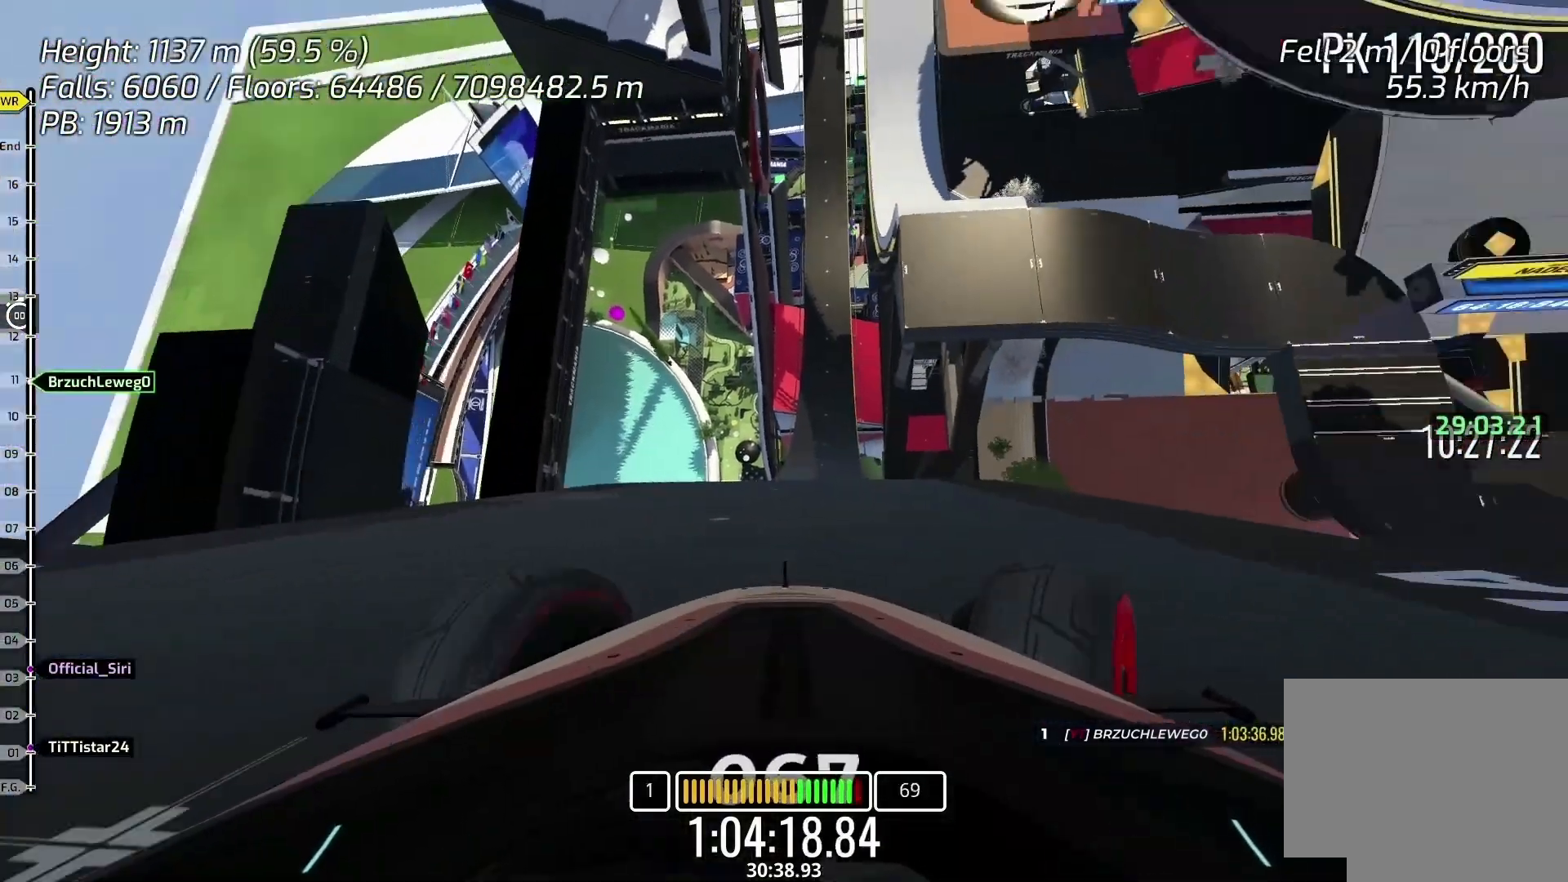
{"keys": ["up"], "events": [[133, "left", "down"], [167, "left", "up"], [267, "left", "down"], [467, "left", "up"]]}
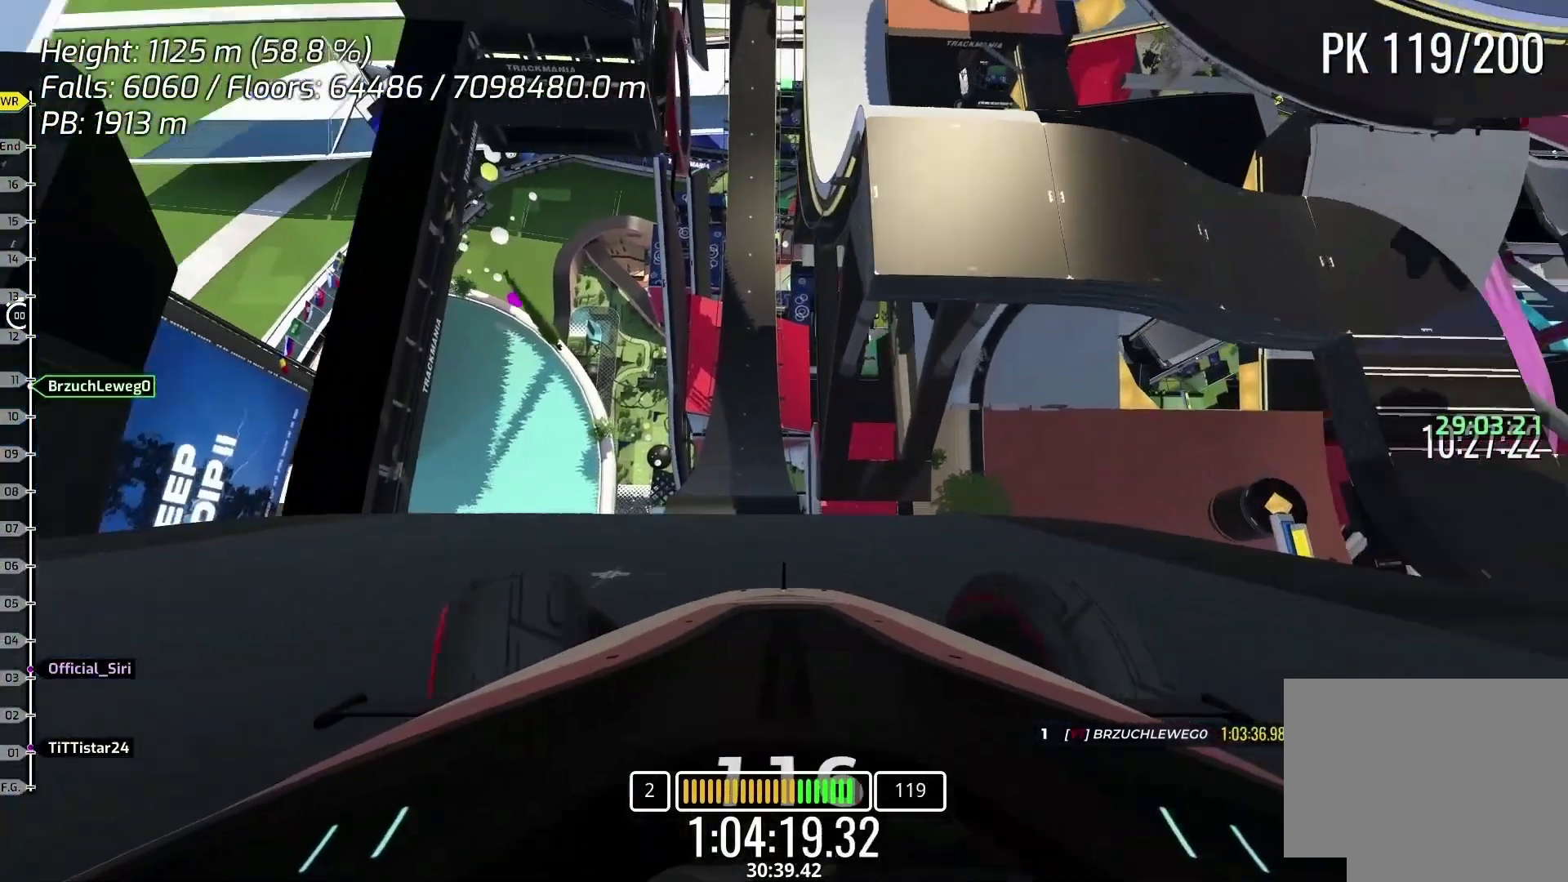
{"keys": ["up"], "events": [[100, "right", "down"], [233, "right", "up"]]}
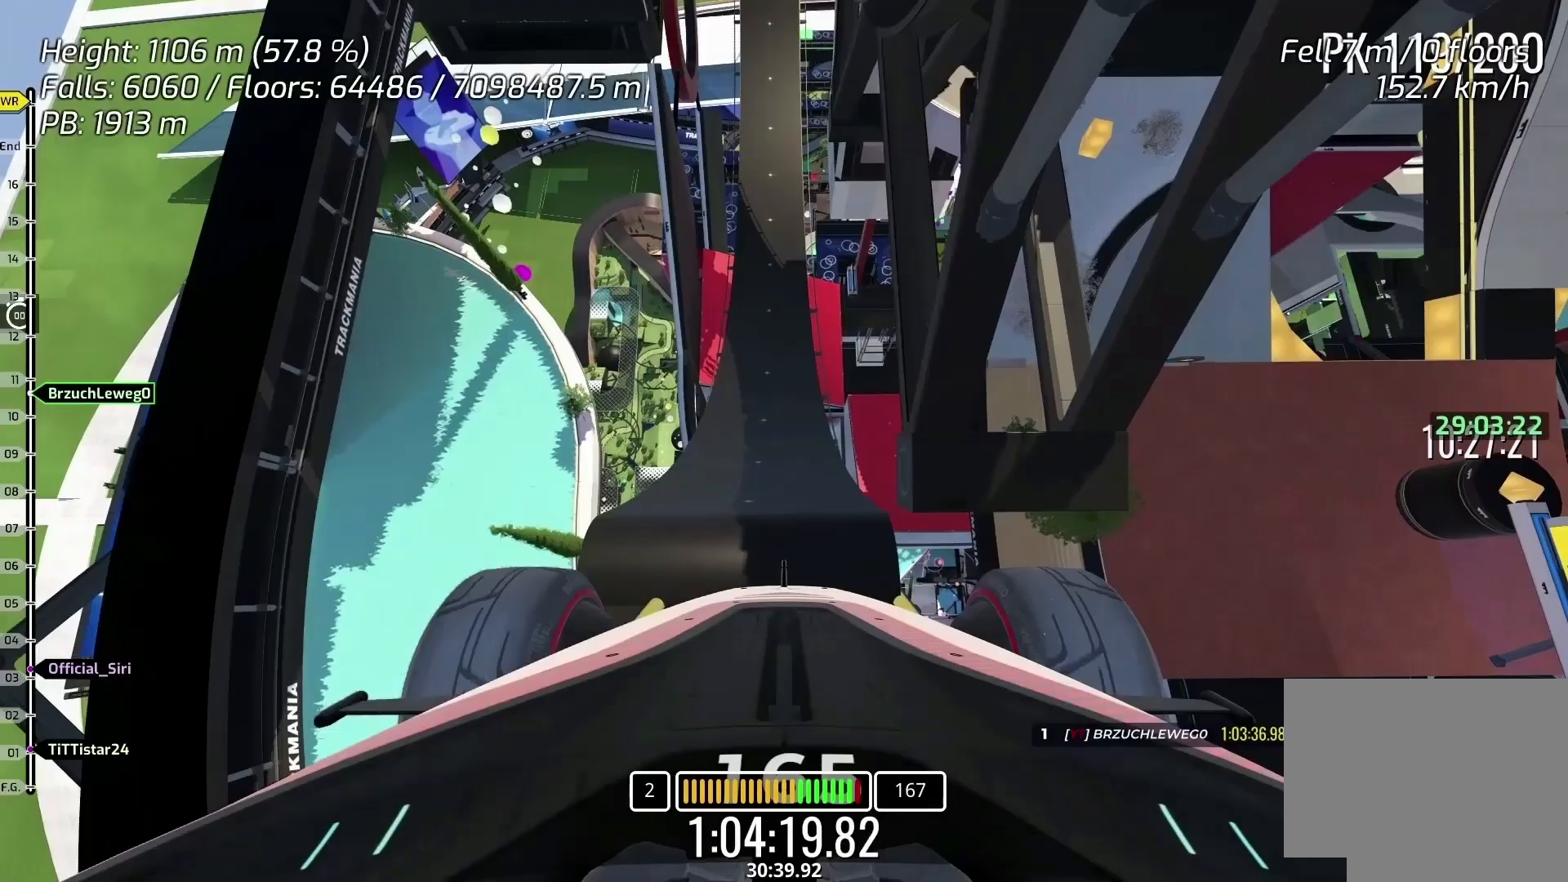
{"keys": ["up"], "events": [[233, "left", "down"], [433, "left", "up"]]}
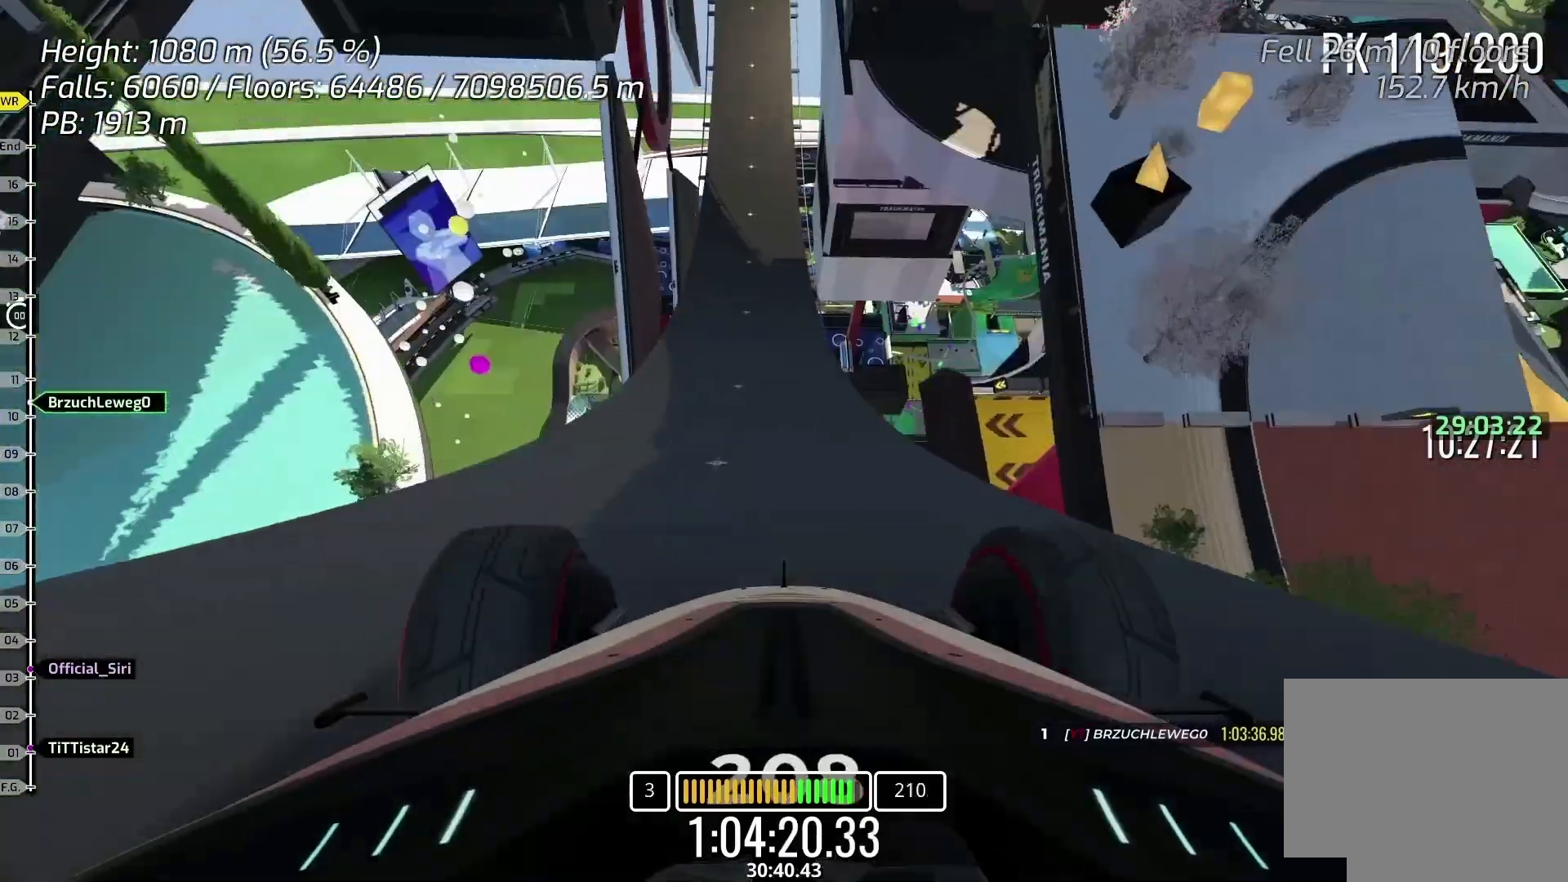
{"keys": ["up"], "events": []}
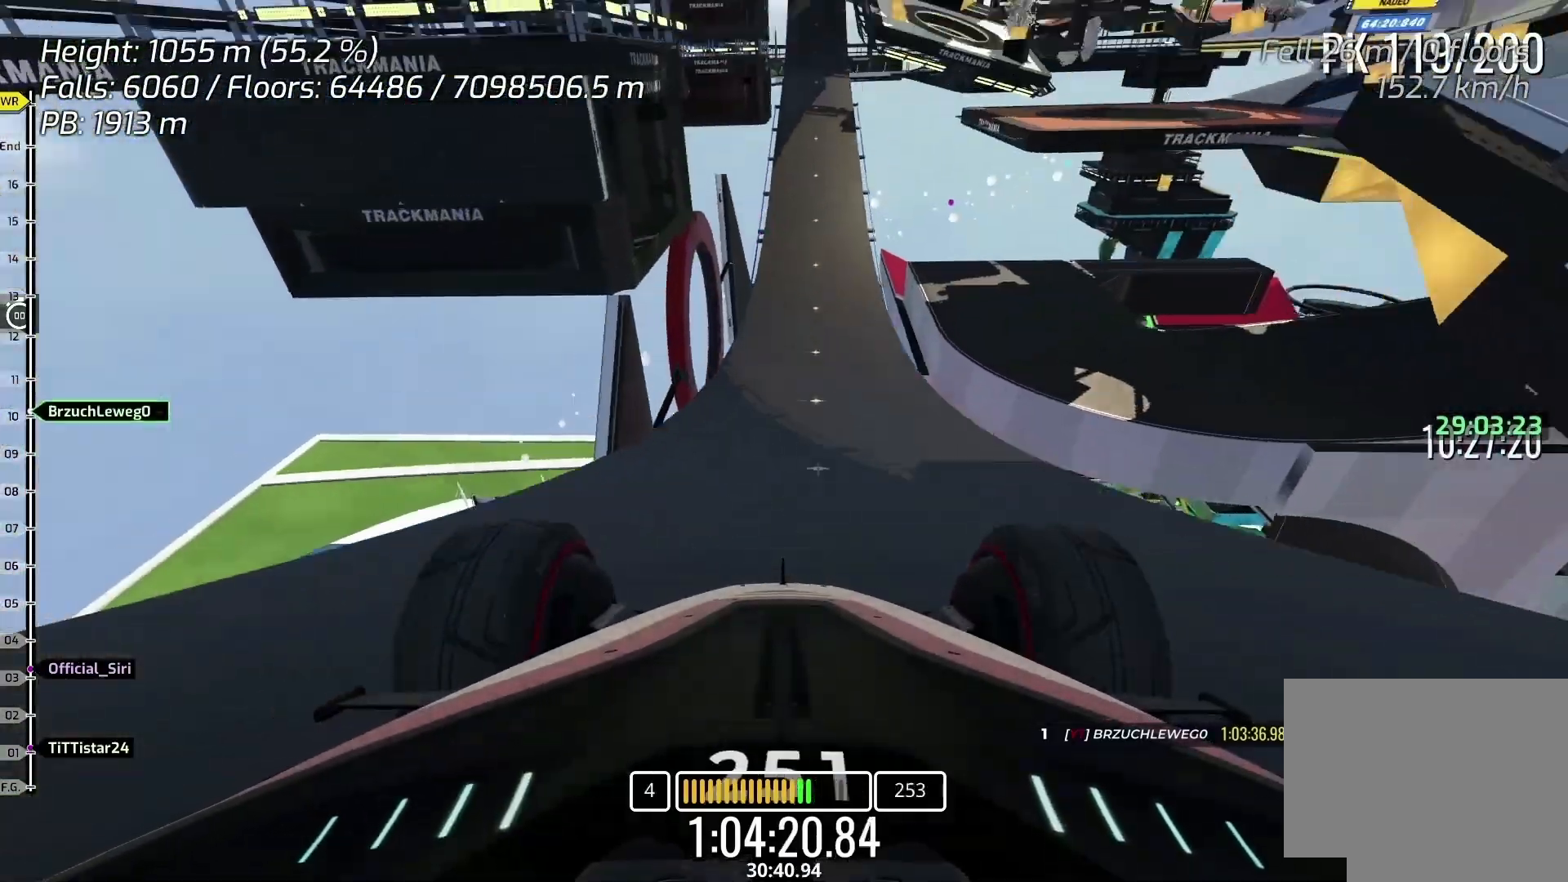
{"keys": ["up"], "events": [[133, "right", "down"], [233, "right", "up"]]}
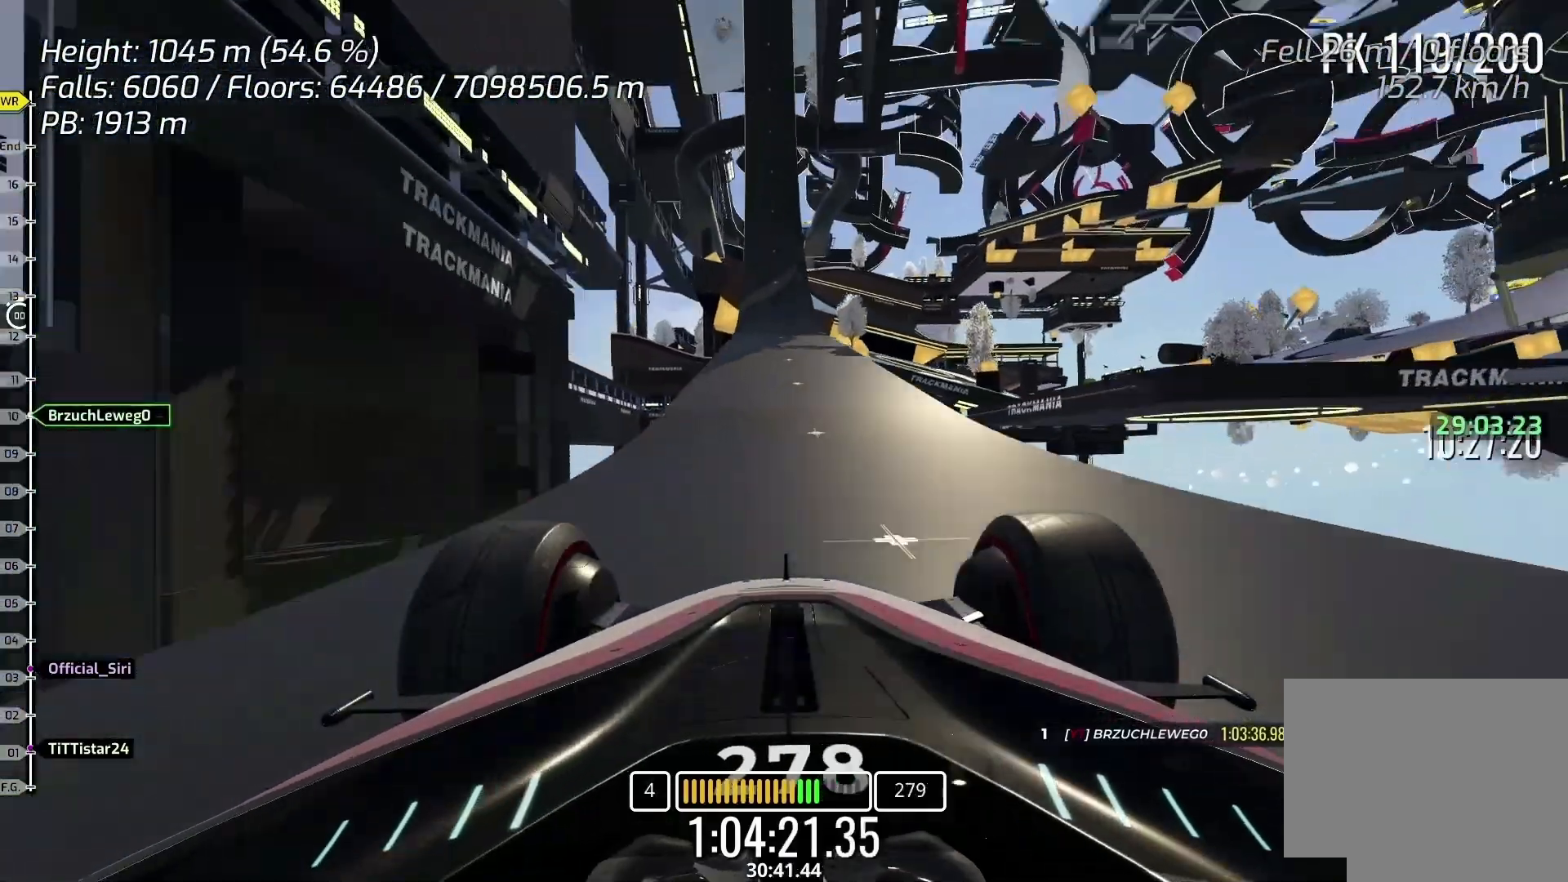
{"keys": ["up"], "events": [[433, "left", "down"], [467, "left", "up"]]}
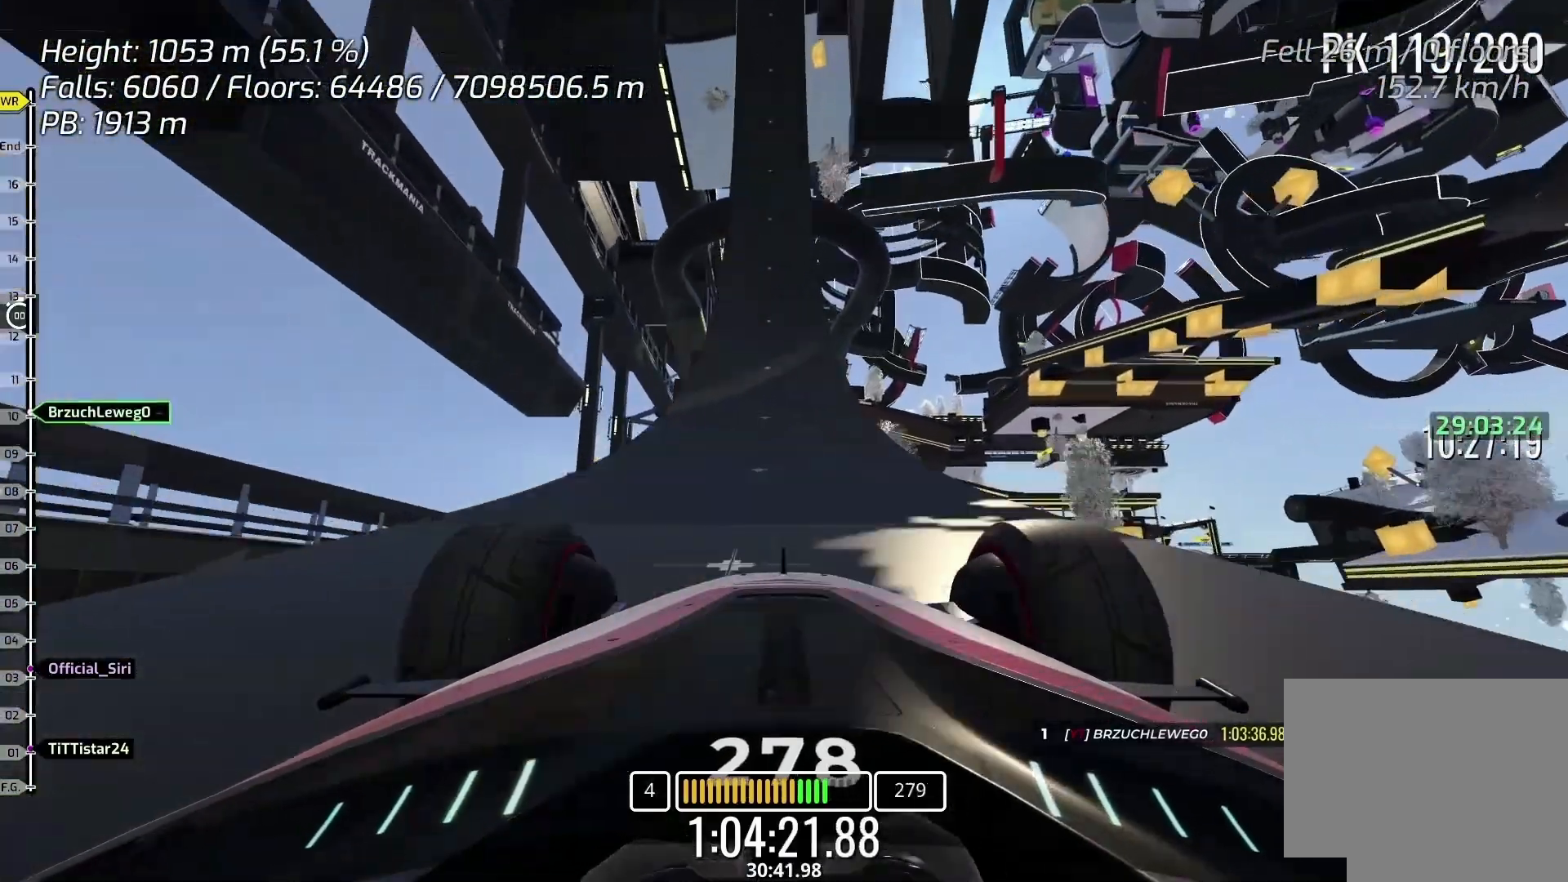
{"keys": ["up"], "events": []}
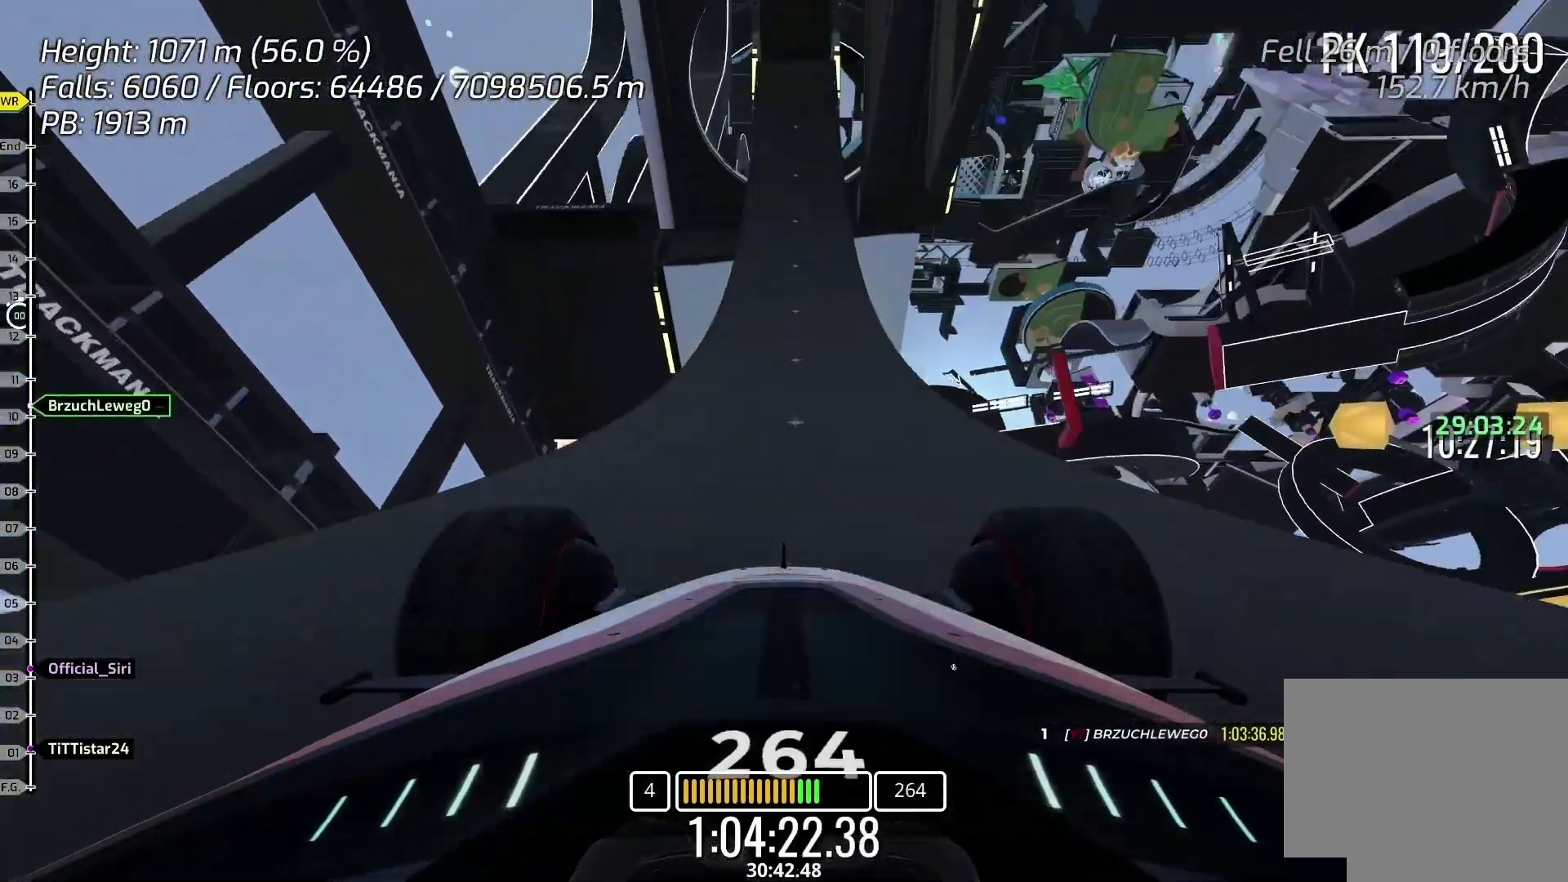
{"keys": ["right", "up"], "events": [[500, "right", "down"]]}
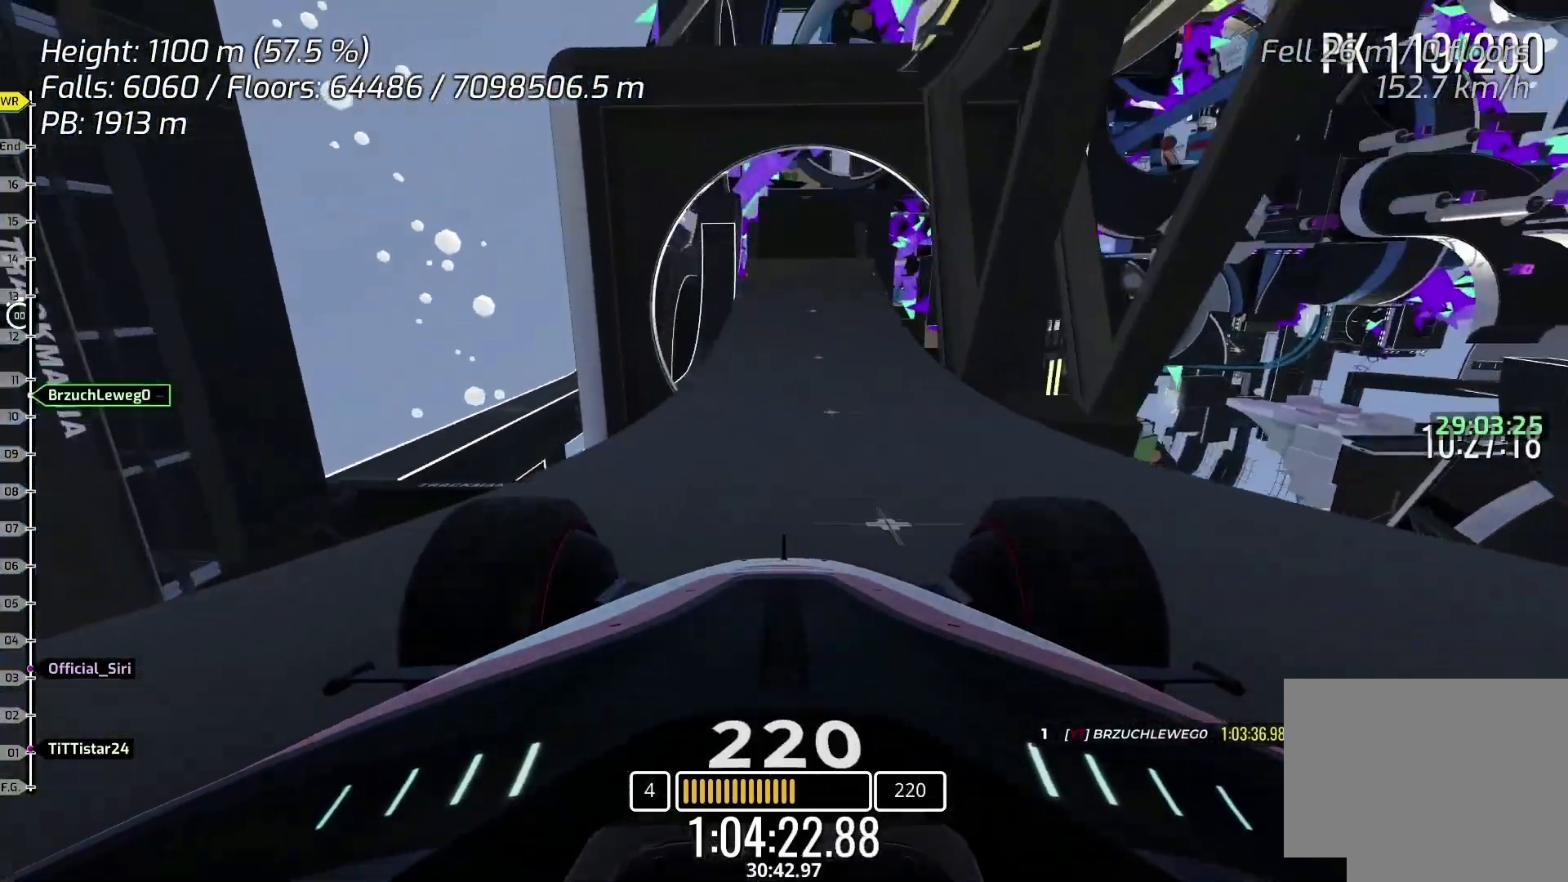
{"keys": ["up"], "events": [[67, "right", "up"]]}
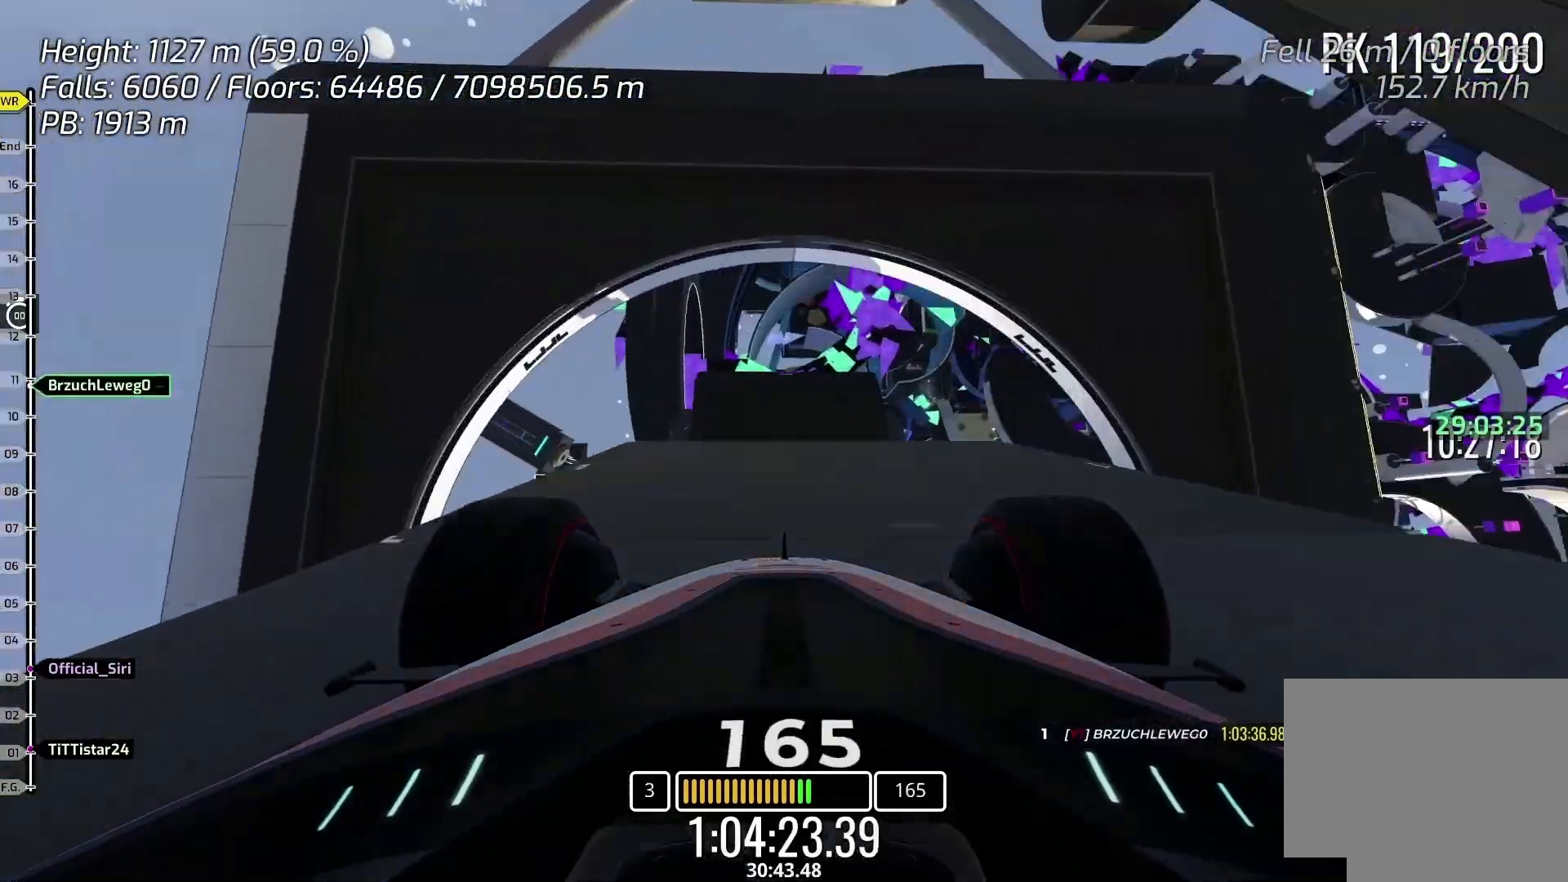
{"keys": ["up"], "events": []}
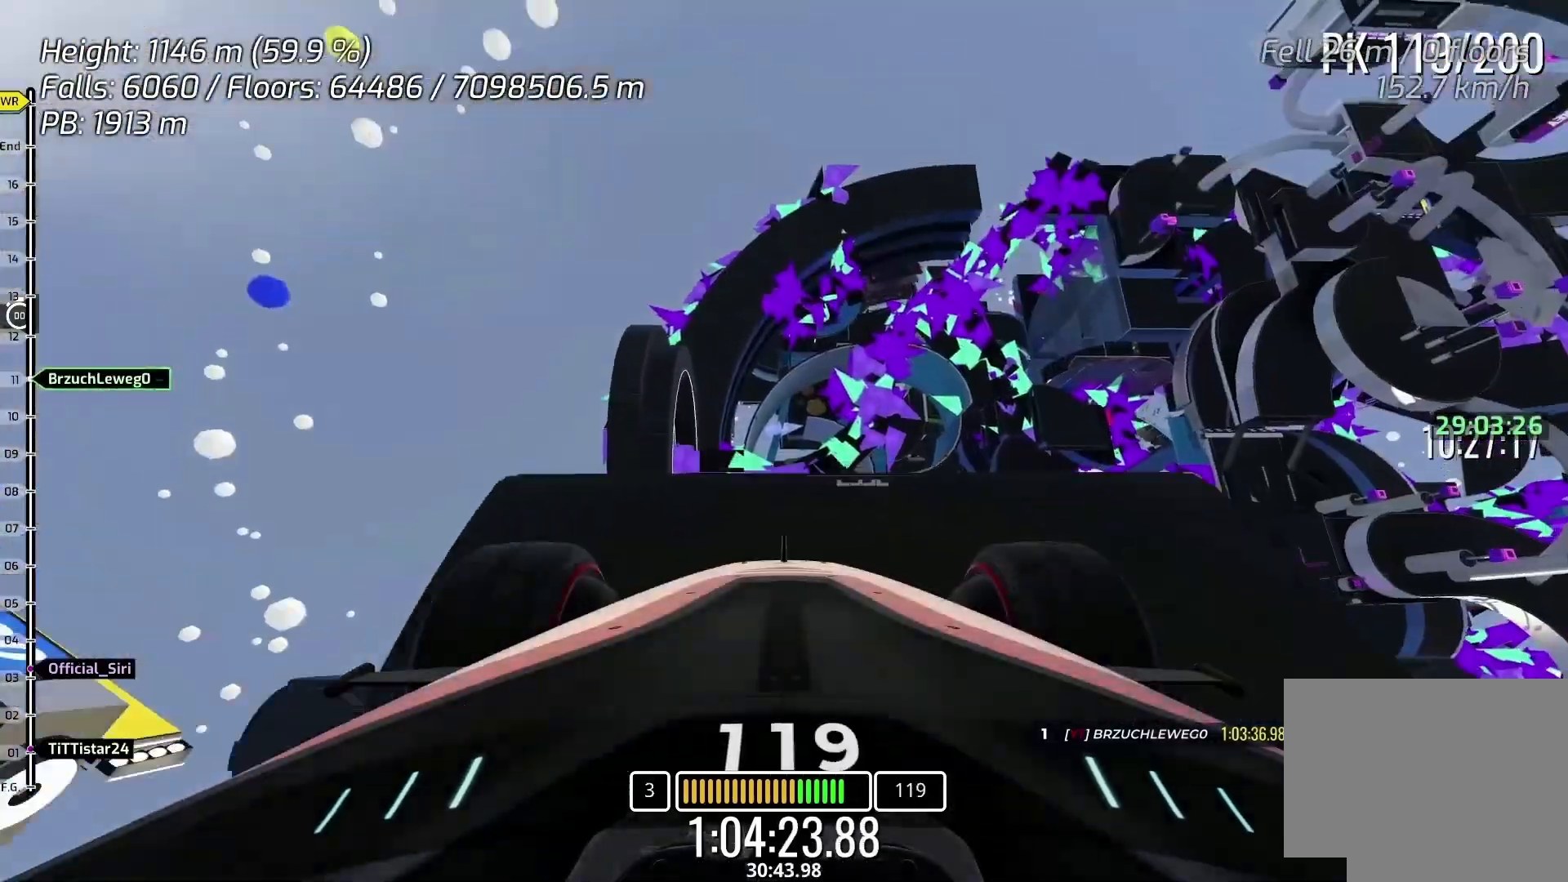
{"keys": ["up"], "events": []}
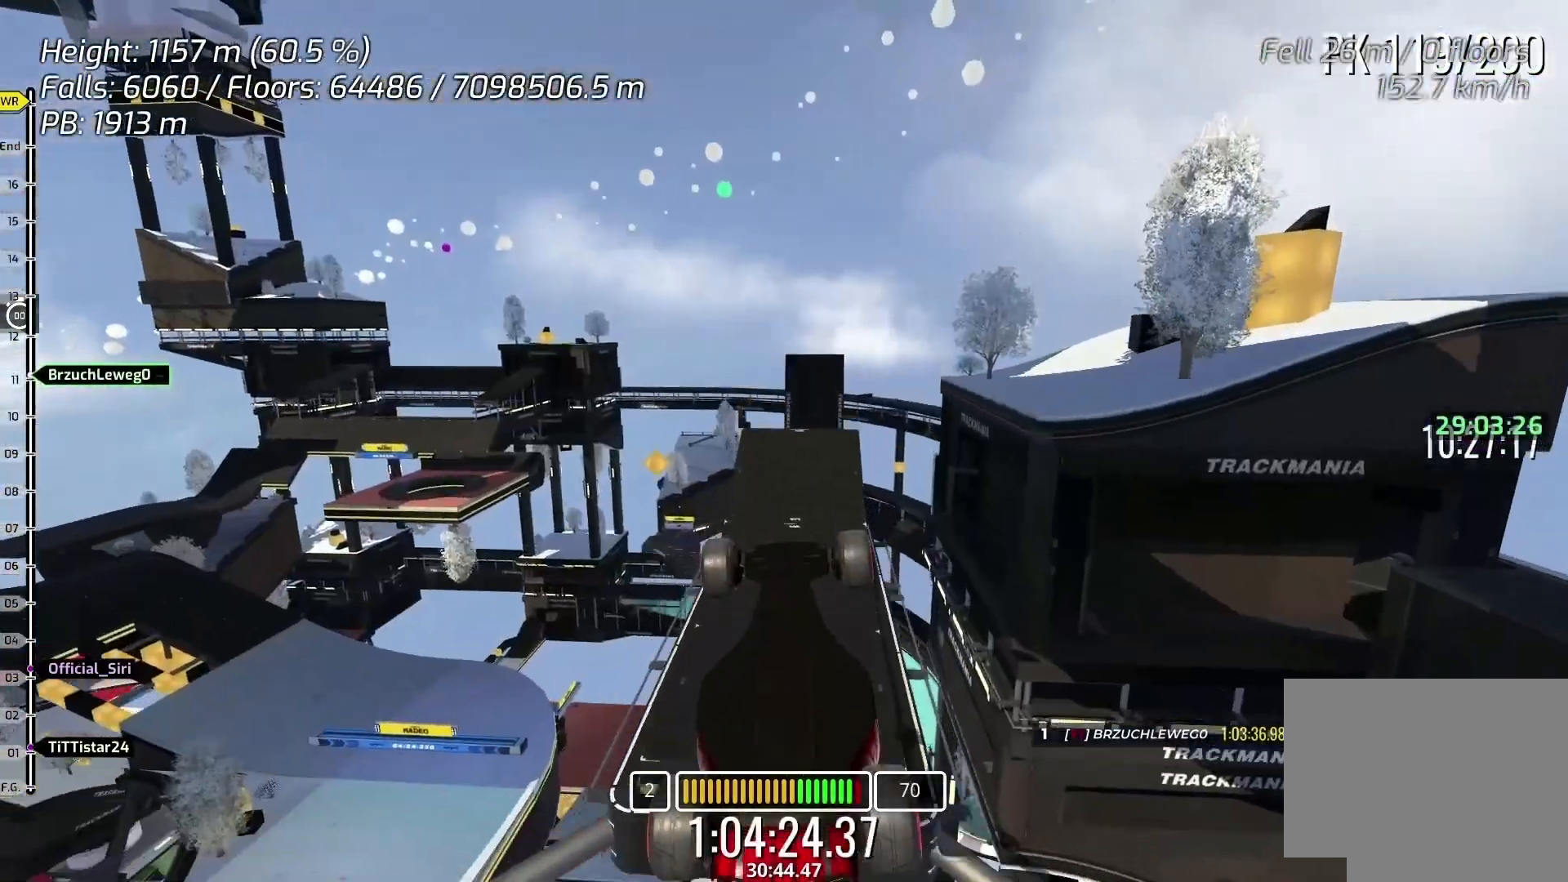
{"keys": ["up"], "events": []}
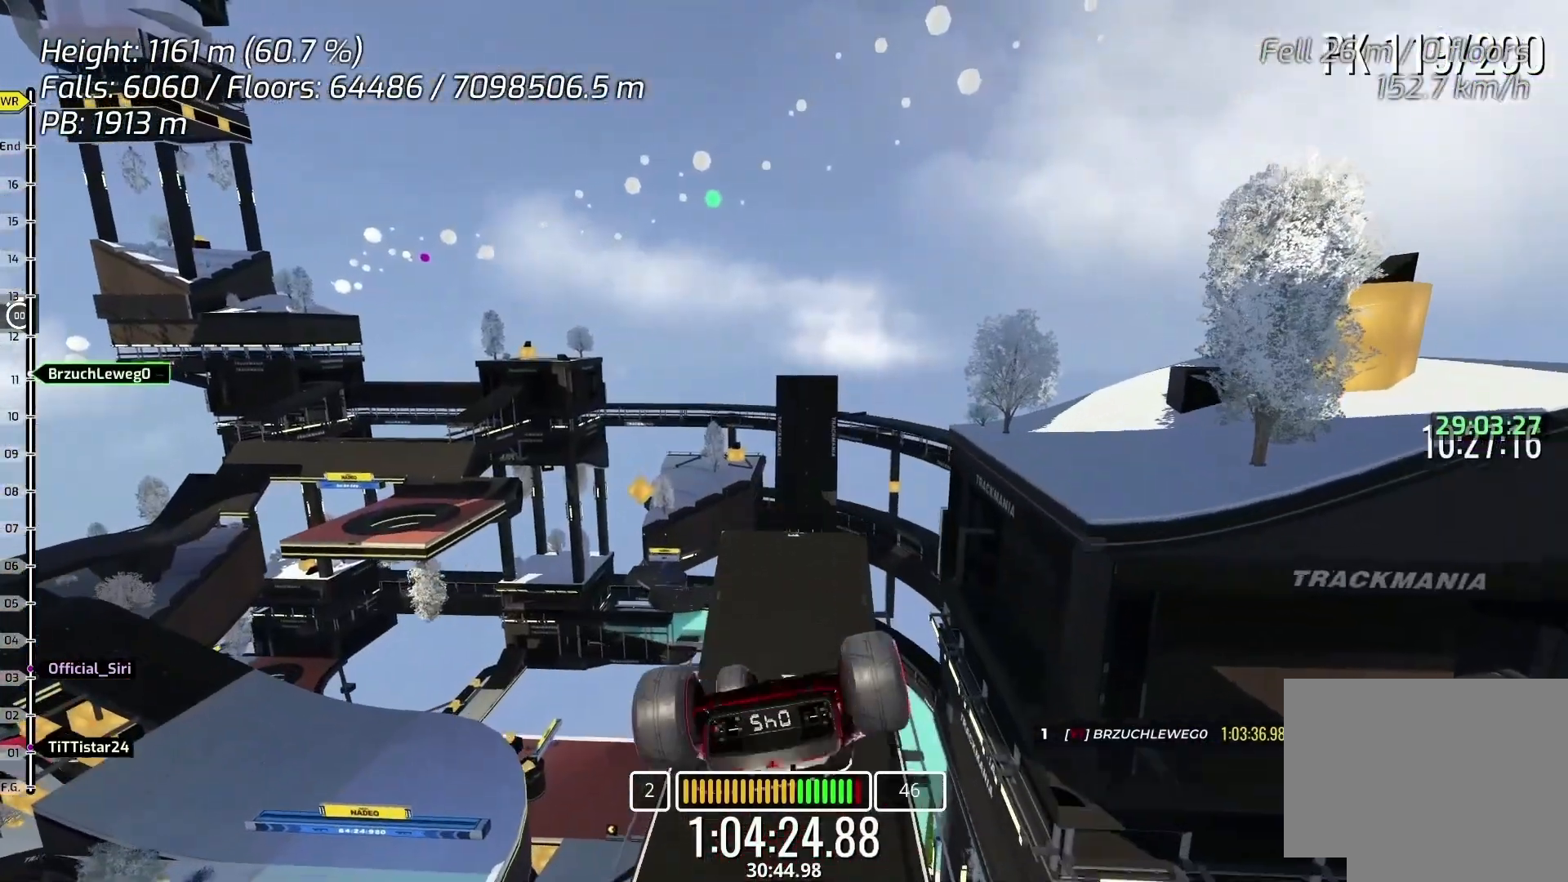
{"keys": ["up"], "events": []}
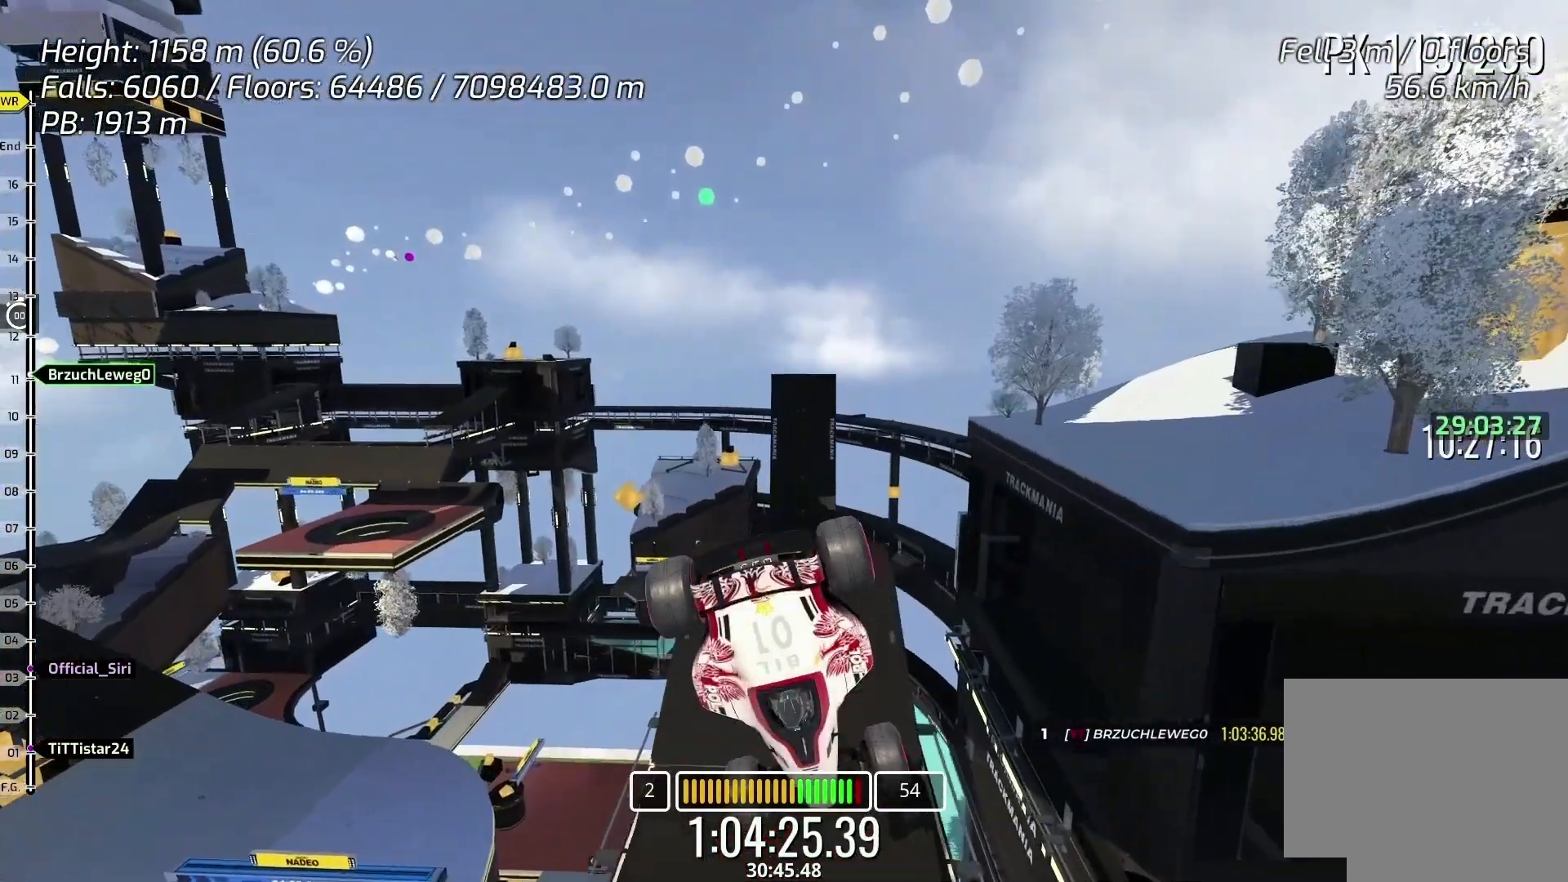
{"keys": [], "events": [[167, "up", "up"]]}
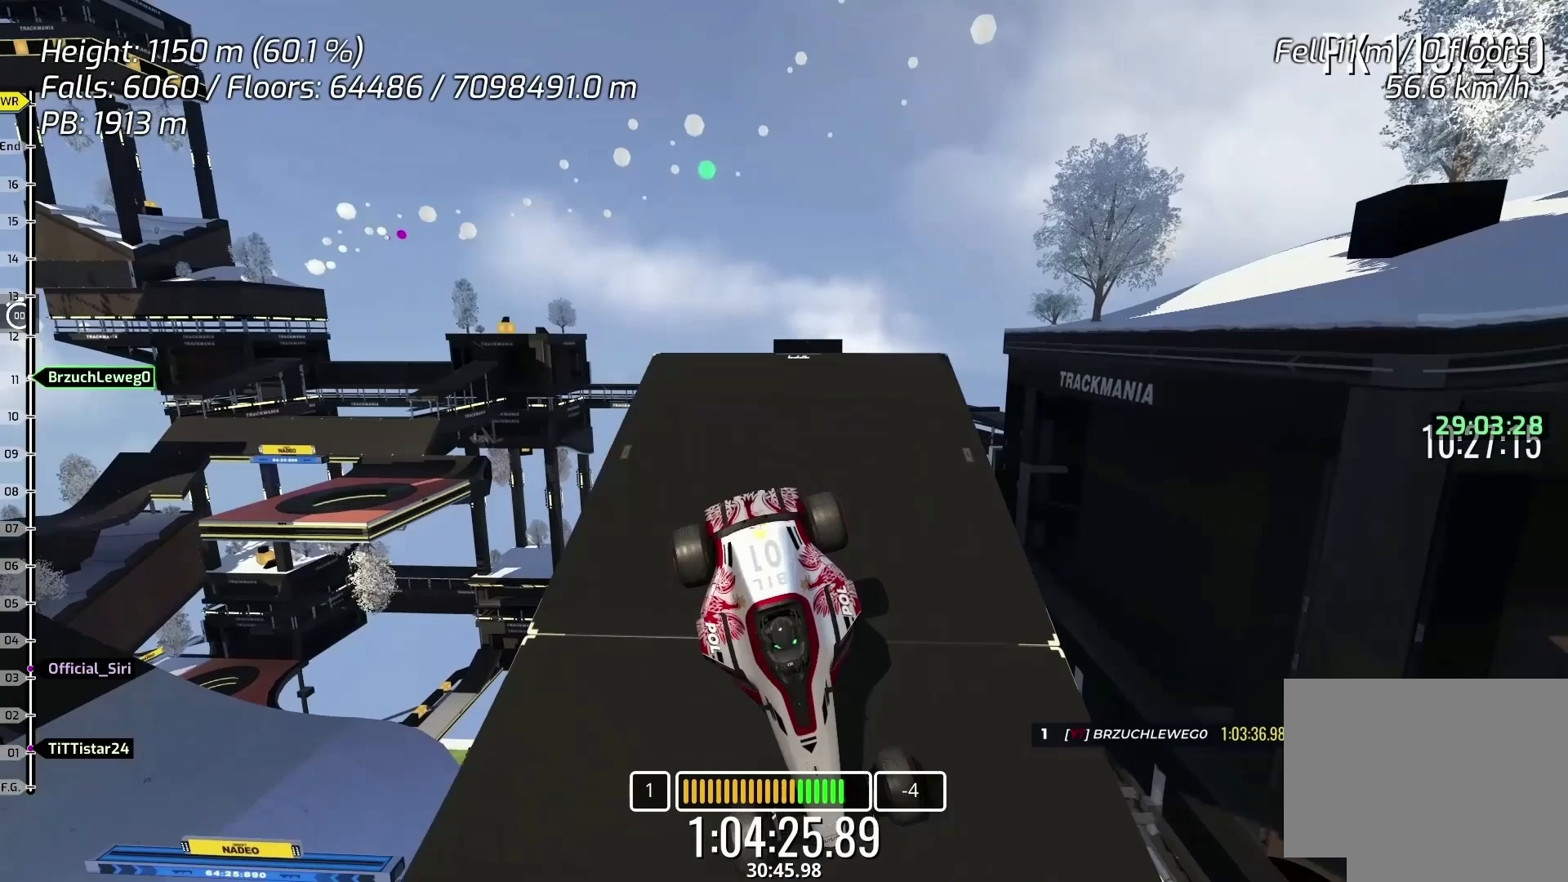
{"keys": ["left"], "events": [[133, "down", "down"], [367, "left", "down"], [467, "down", "up"]]}
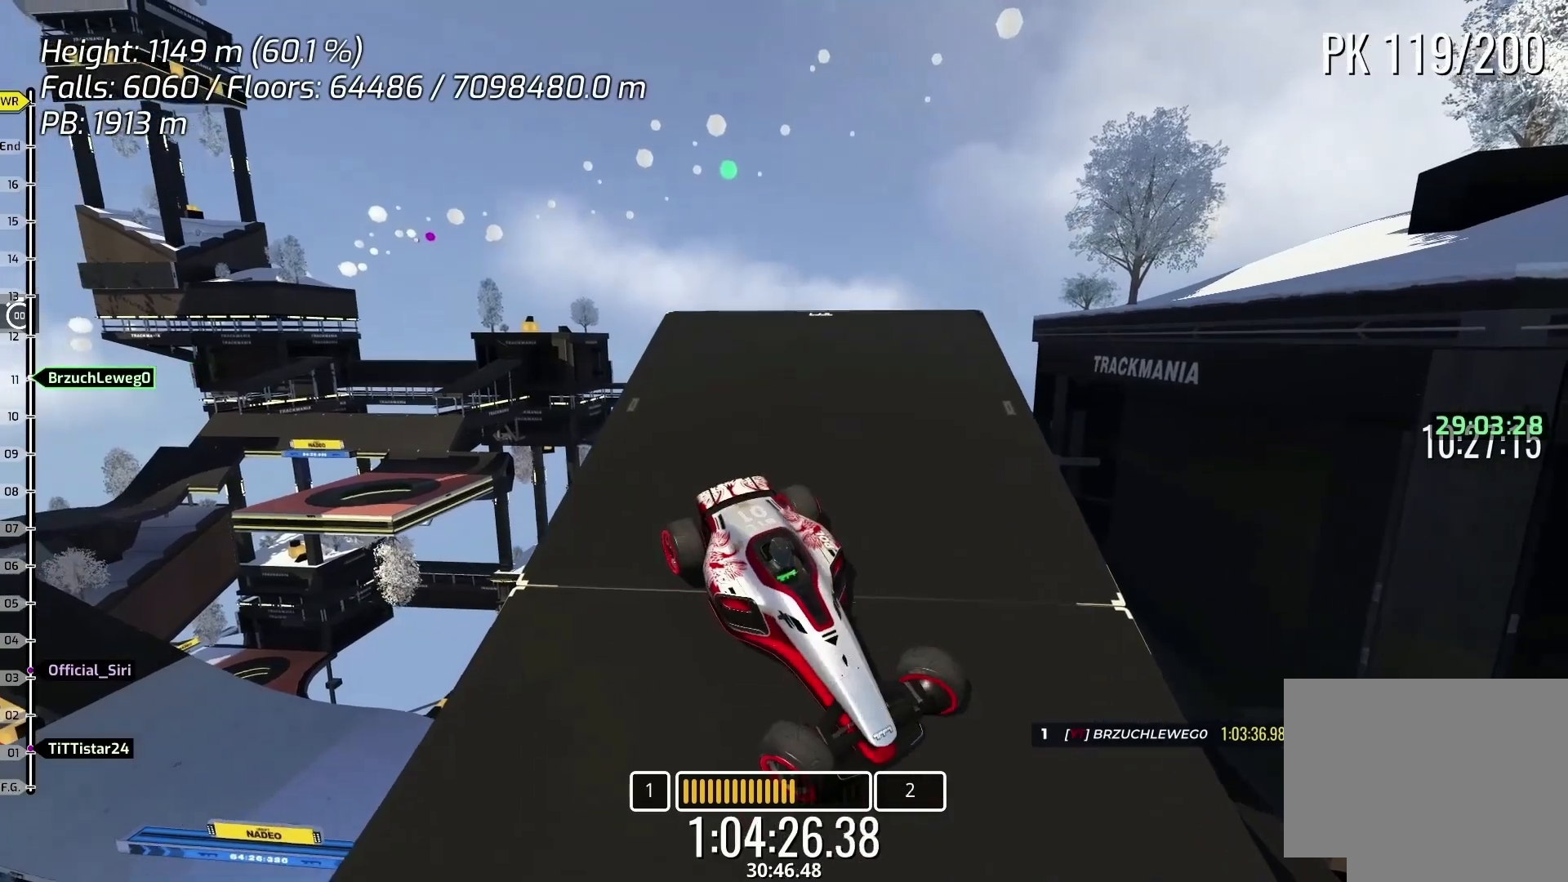
{"keys": ["down", "left"], "events": [[33, "left", "up"], [133, "left", "down"], [233, "down", "down"]]}
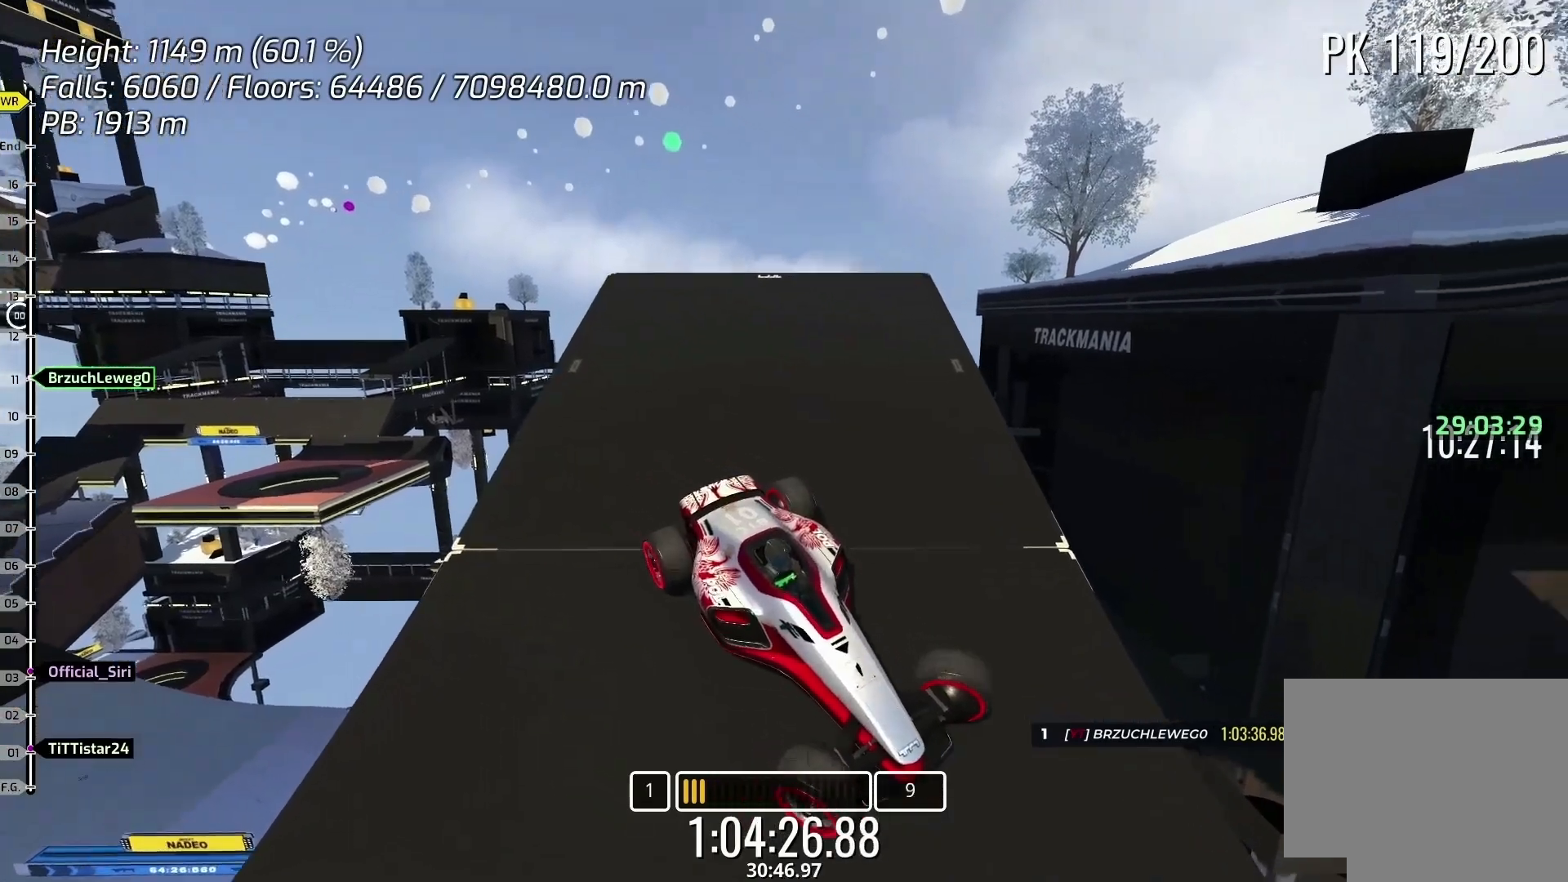
{"keys": ["down", "left"], "events": [[200, "down", "up"], [300, "down", "down"]]}
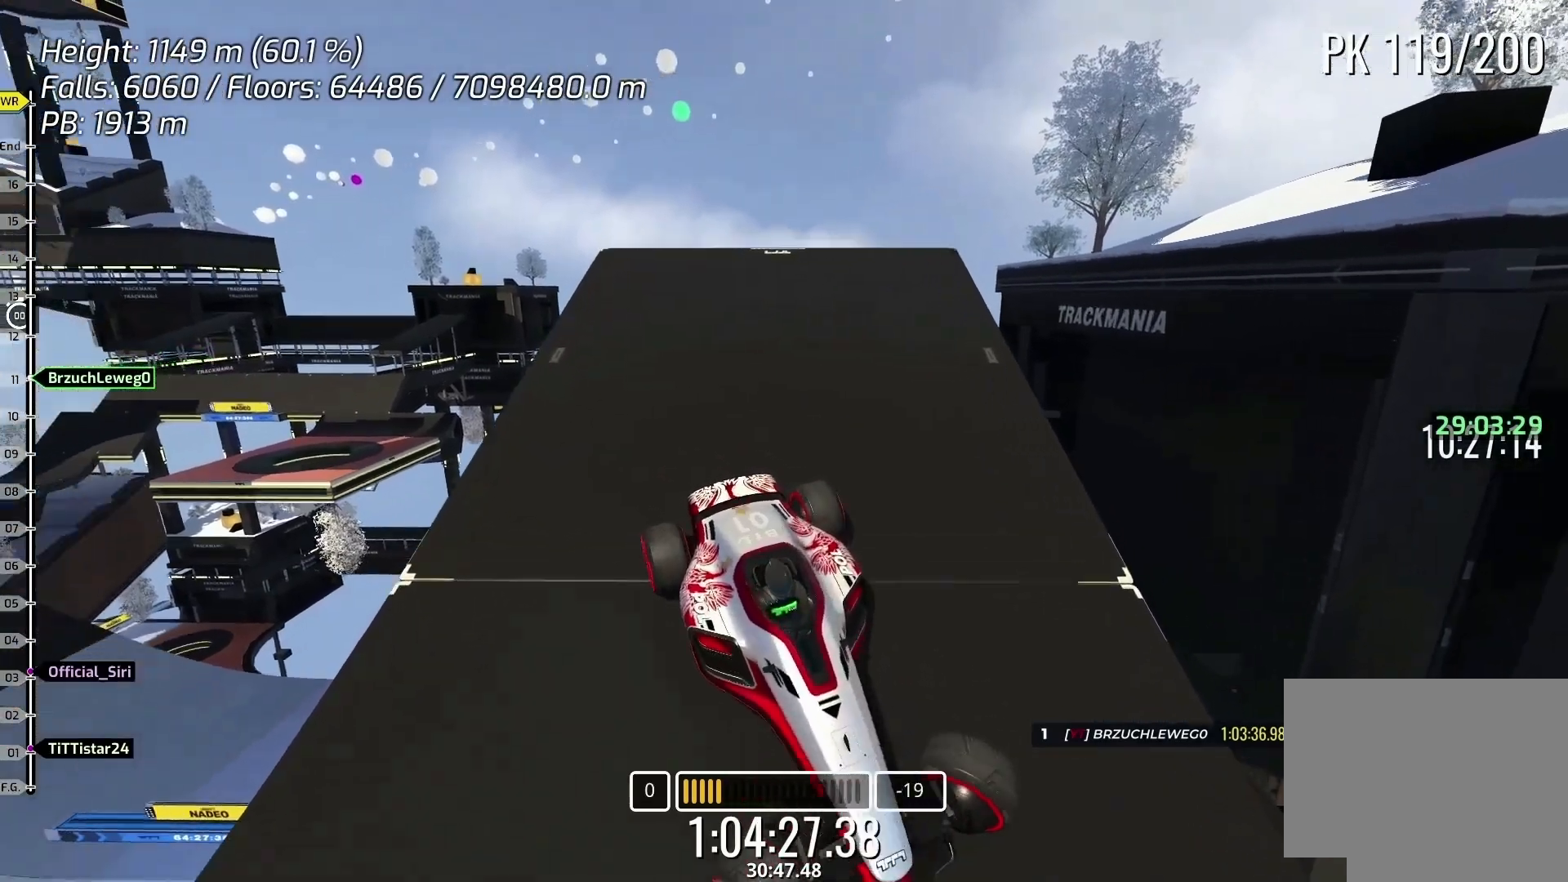
{"keys": ["down"], "events": [[33, "left", "up"], [100, "left", "down"], [133, "down", "up"], [233, "left", "up"], [333, "left", "down"], [400, "down", "down"], [500, "left", "up"]]}
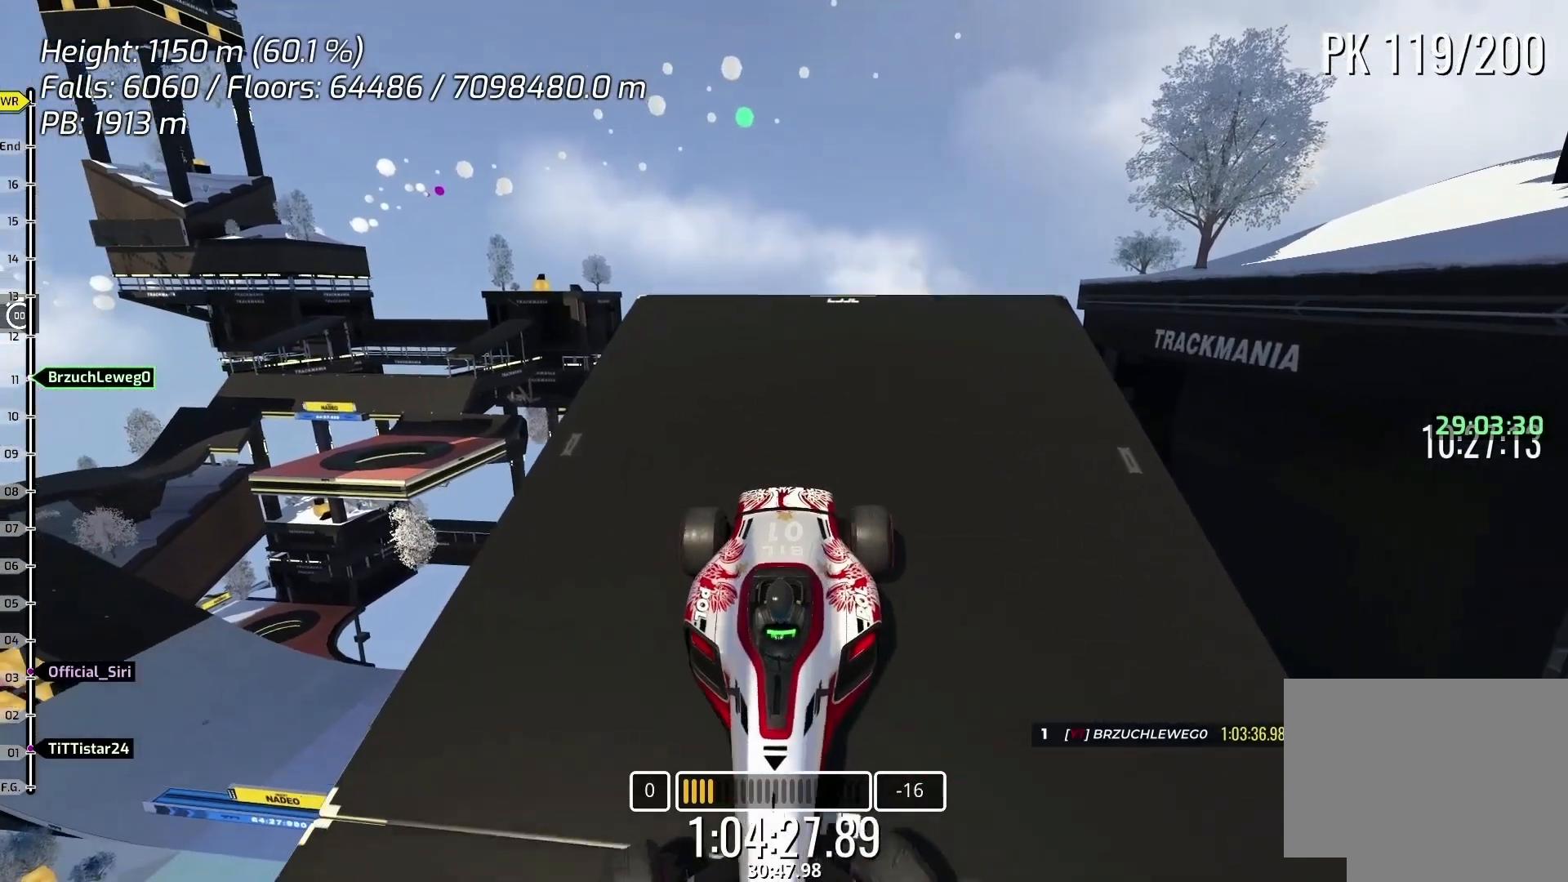
{"keys": [], "events": [[267, "down", "up"], [300, "down", "down"], [467, "down", "up"]]}
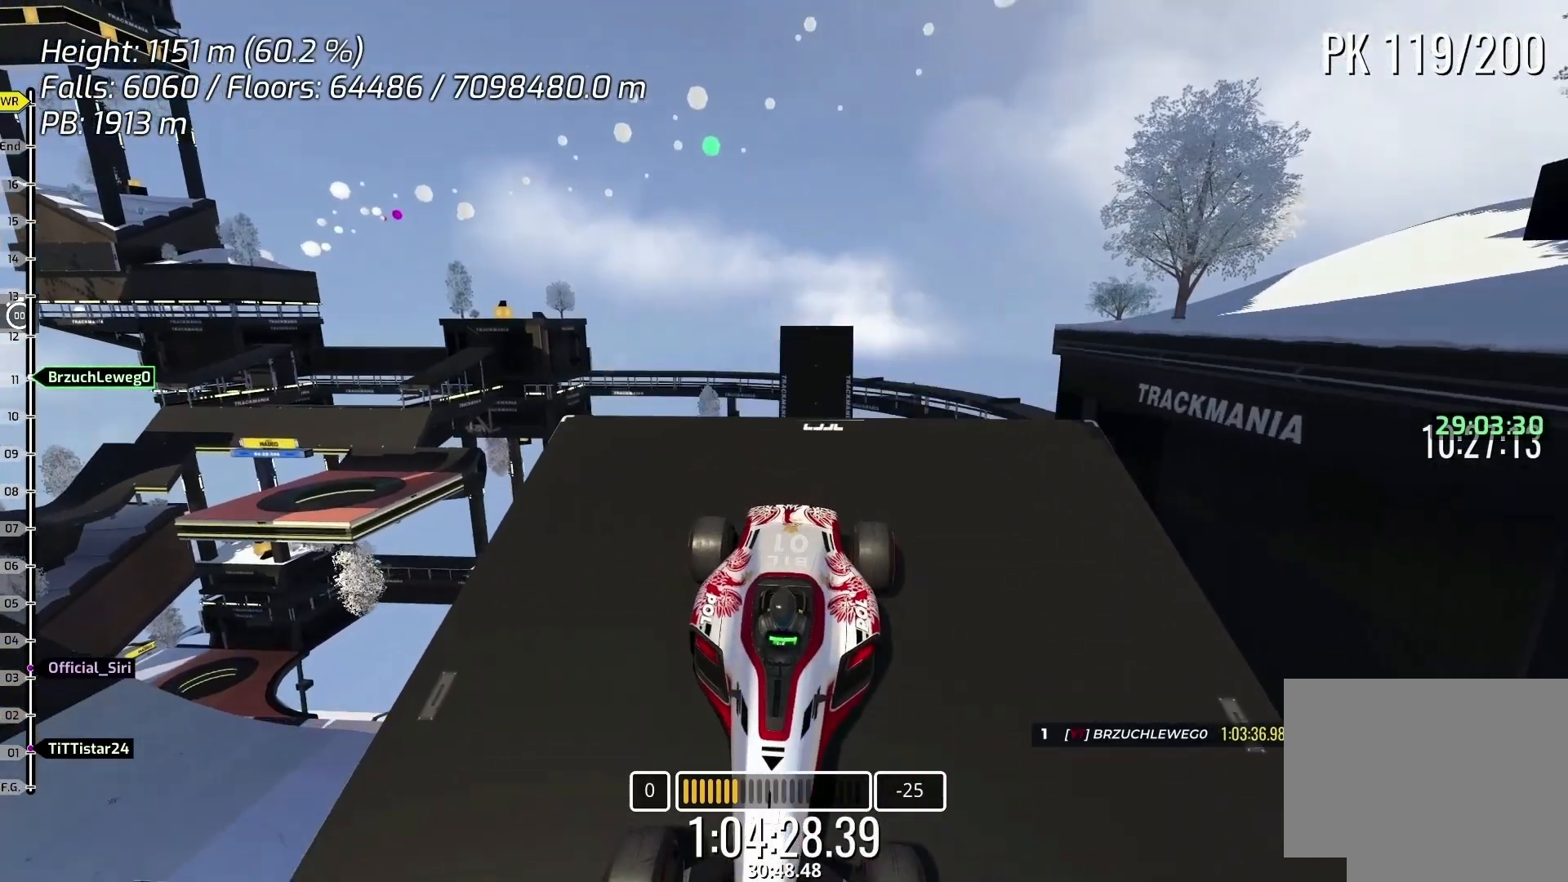
{"keys": [], "events": []}
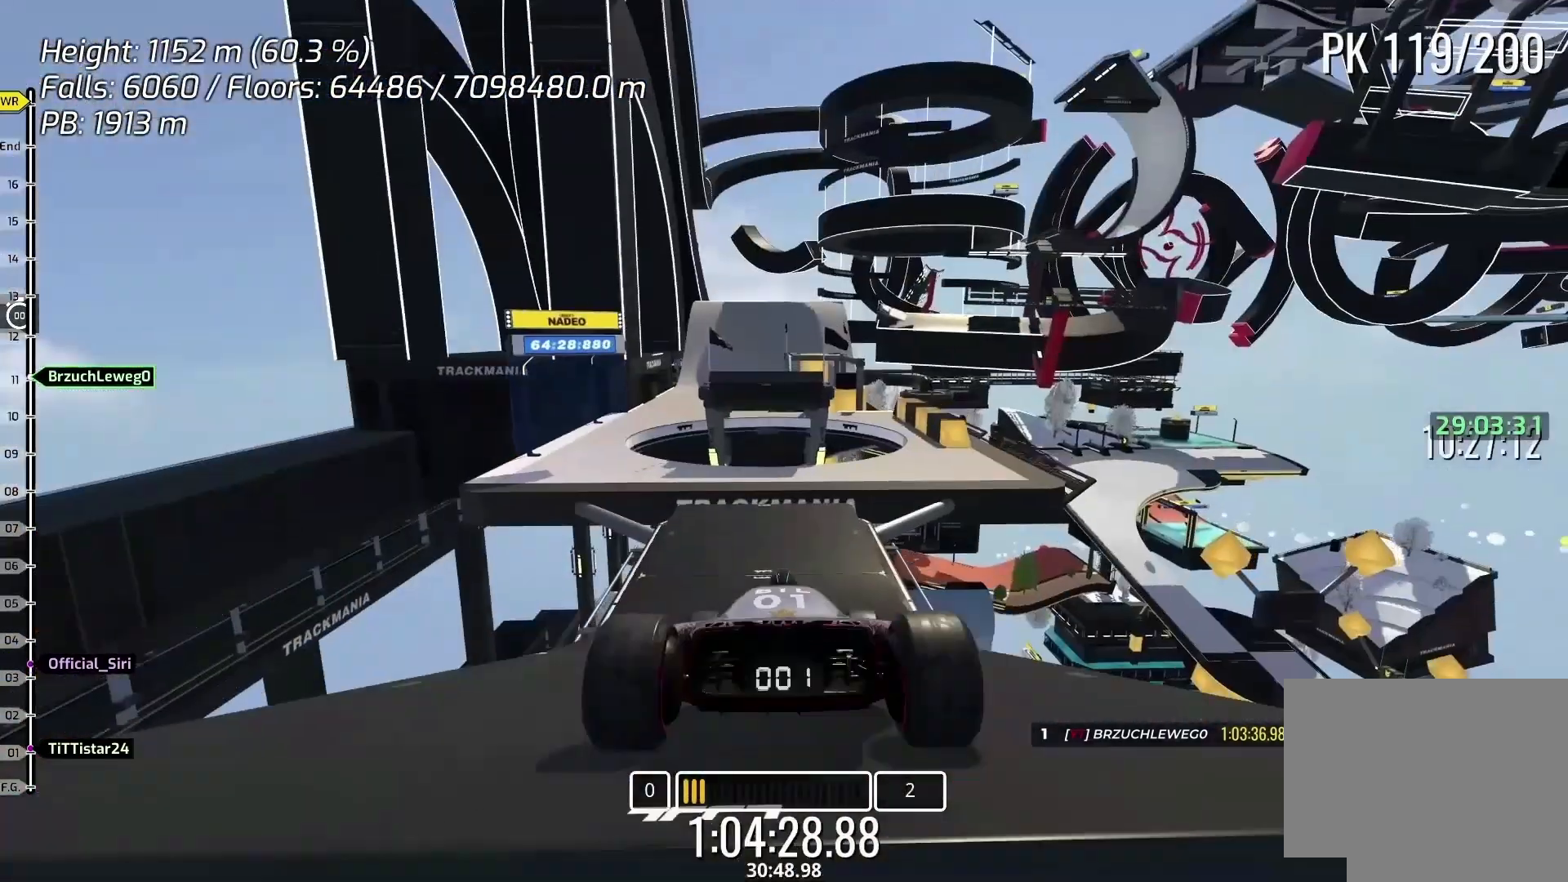
{"keys": ["up"], "events": [[233, "up", "down"]]}
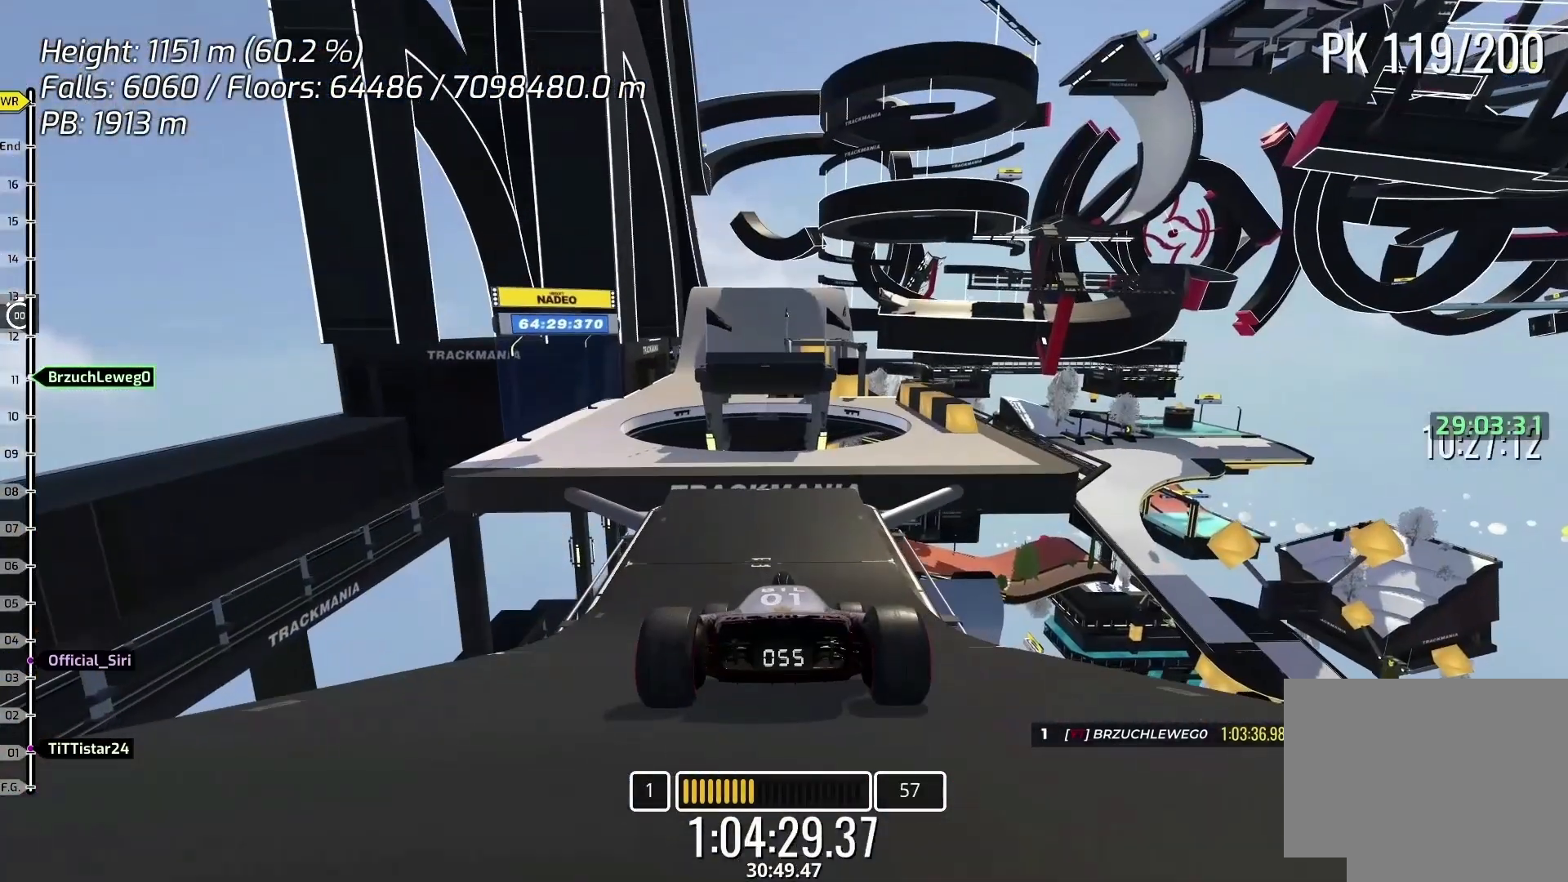
{"keys": ["left", "up"], "events": [[67, "left", "down"], [233, "left", "up"], [433, "left", "down"]]}
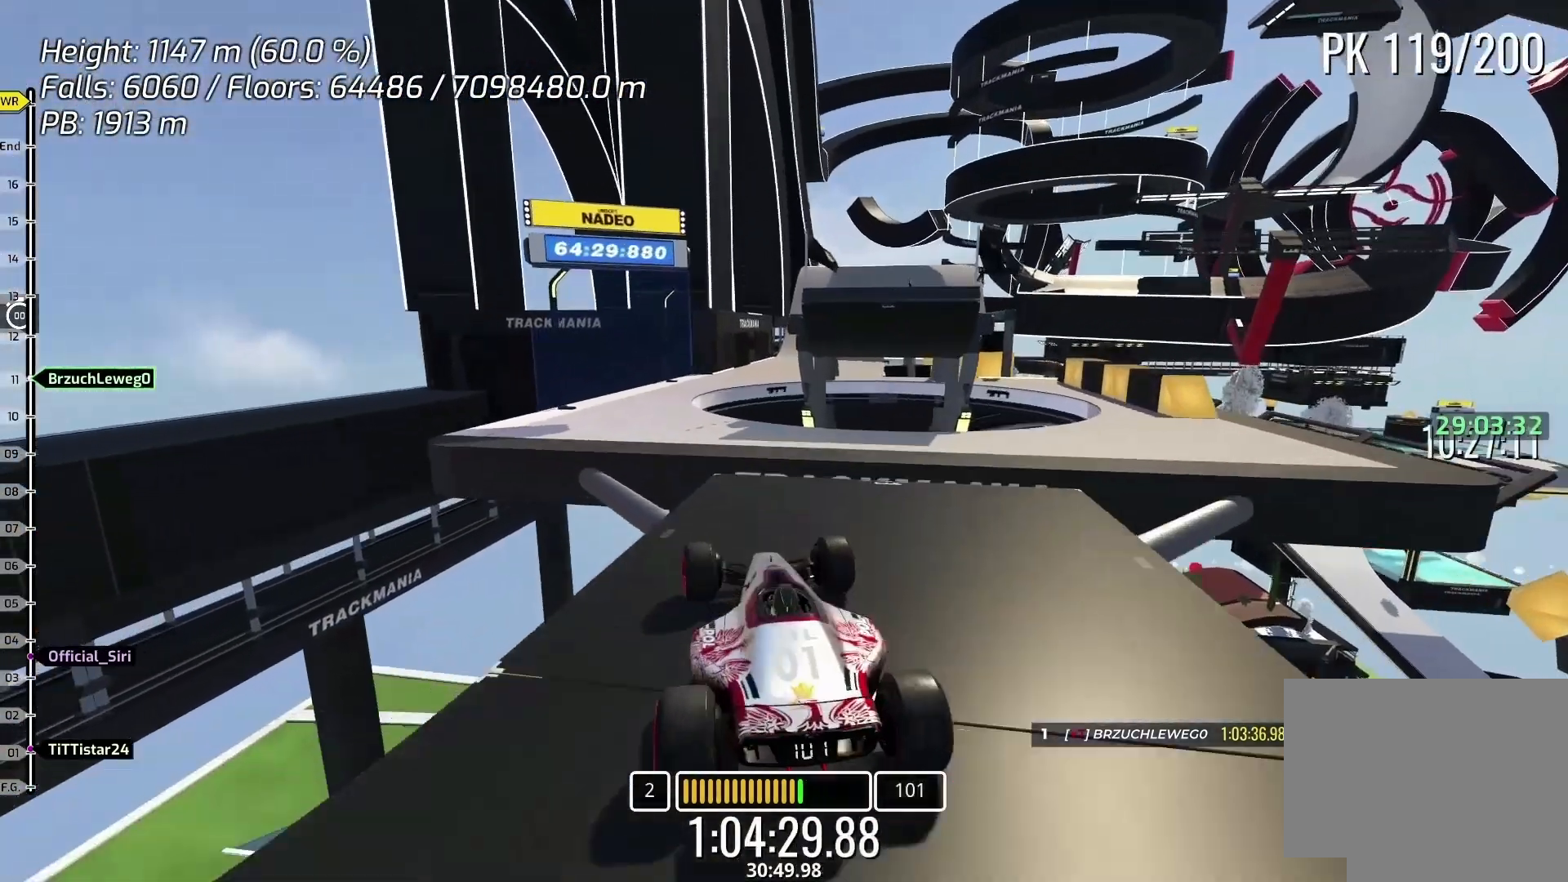
{"keys": ["right", "up"], "events": [[100, "left", "up"], [500, "right", "down"]]}
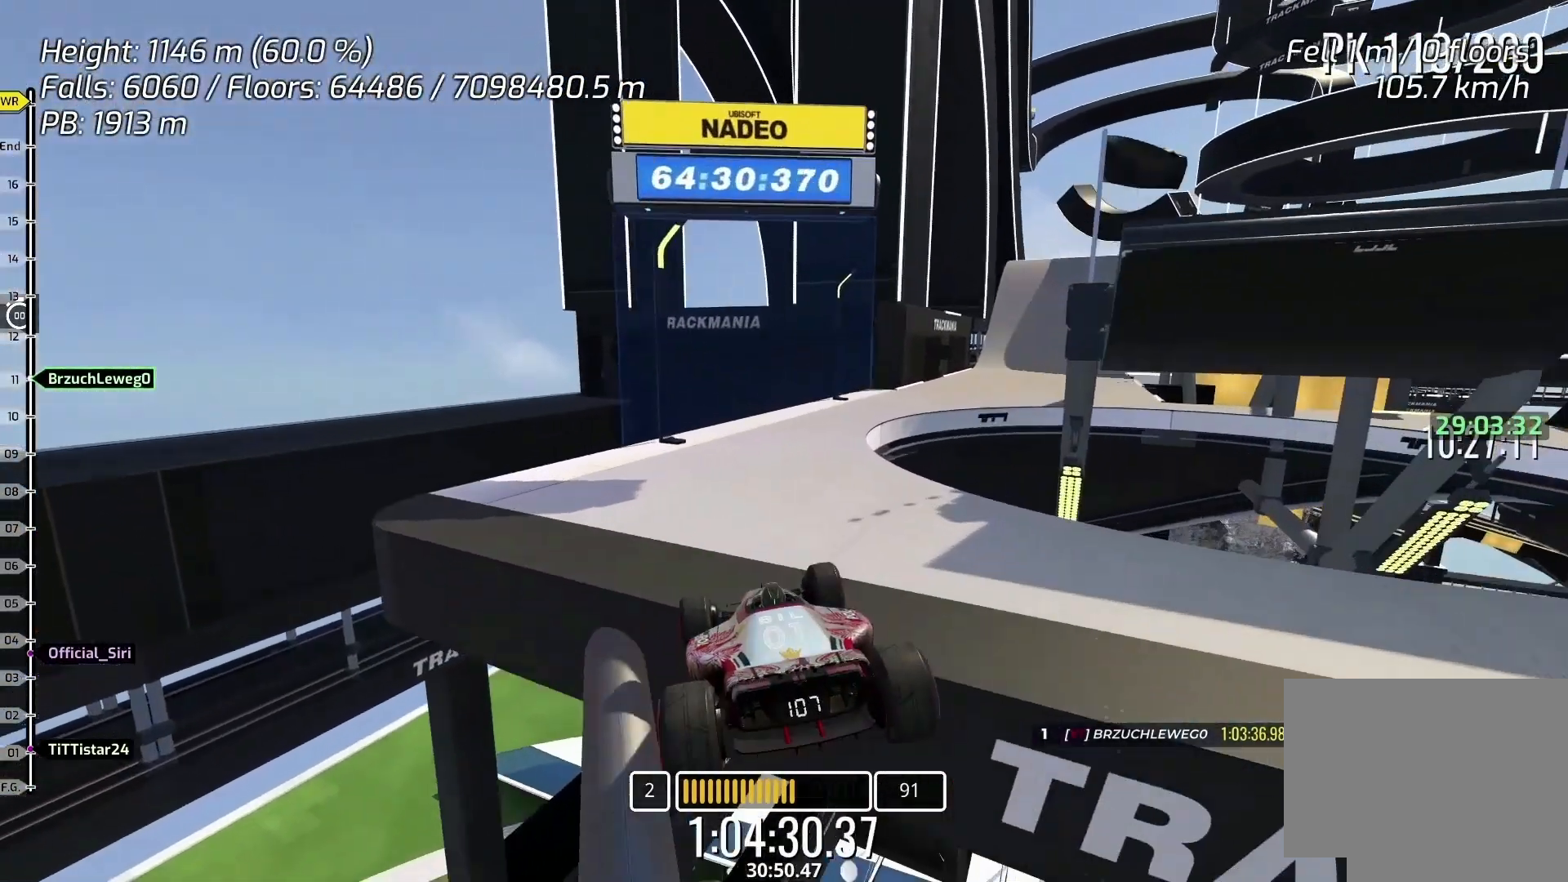
{"keys": ["right"], "events": [[133, "right", "up"], [233, "right", "down"], [333, "up", "up"]]}
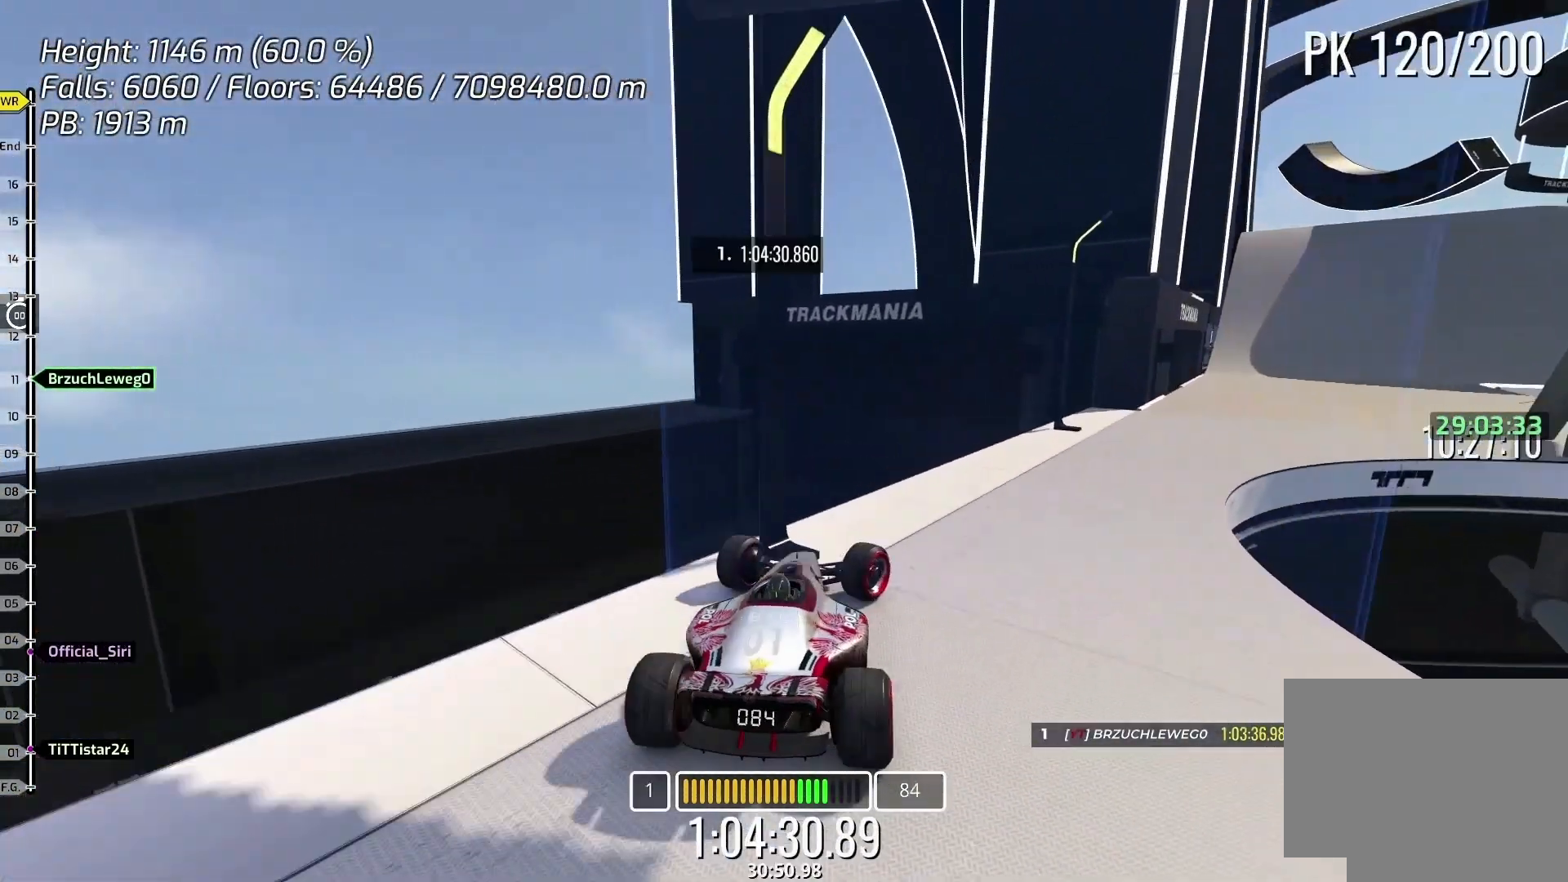
{"keys": [], "events": [[433, "right", "up"]]}
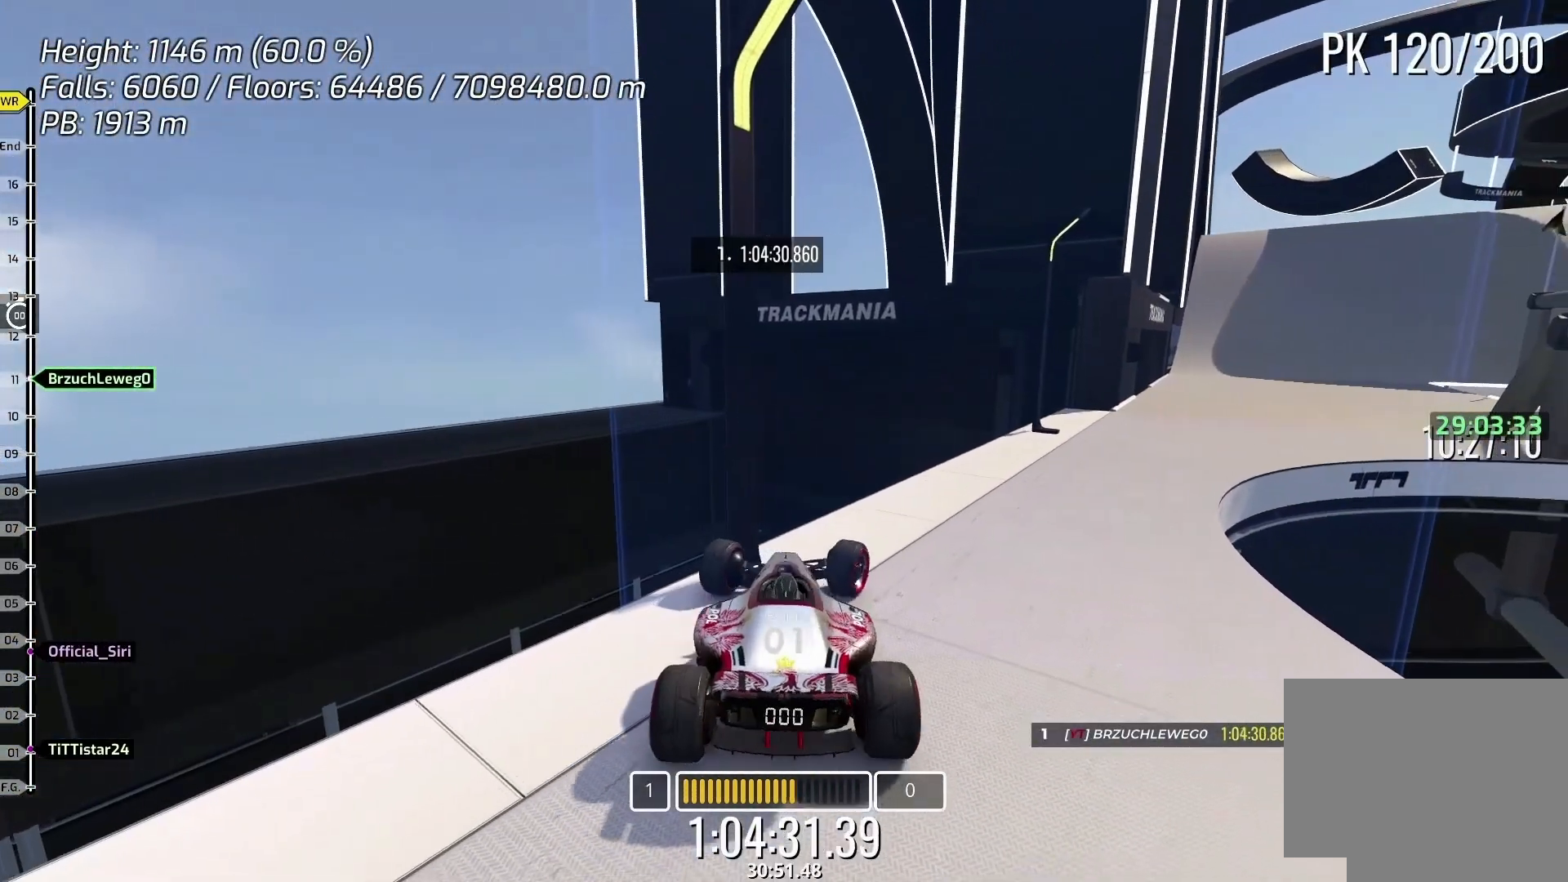
{"keys": ["up"], "events": [[400, "left", "down"], [400, "up", "down"], [500, "left", "up"]]}
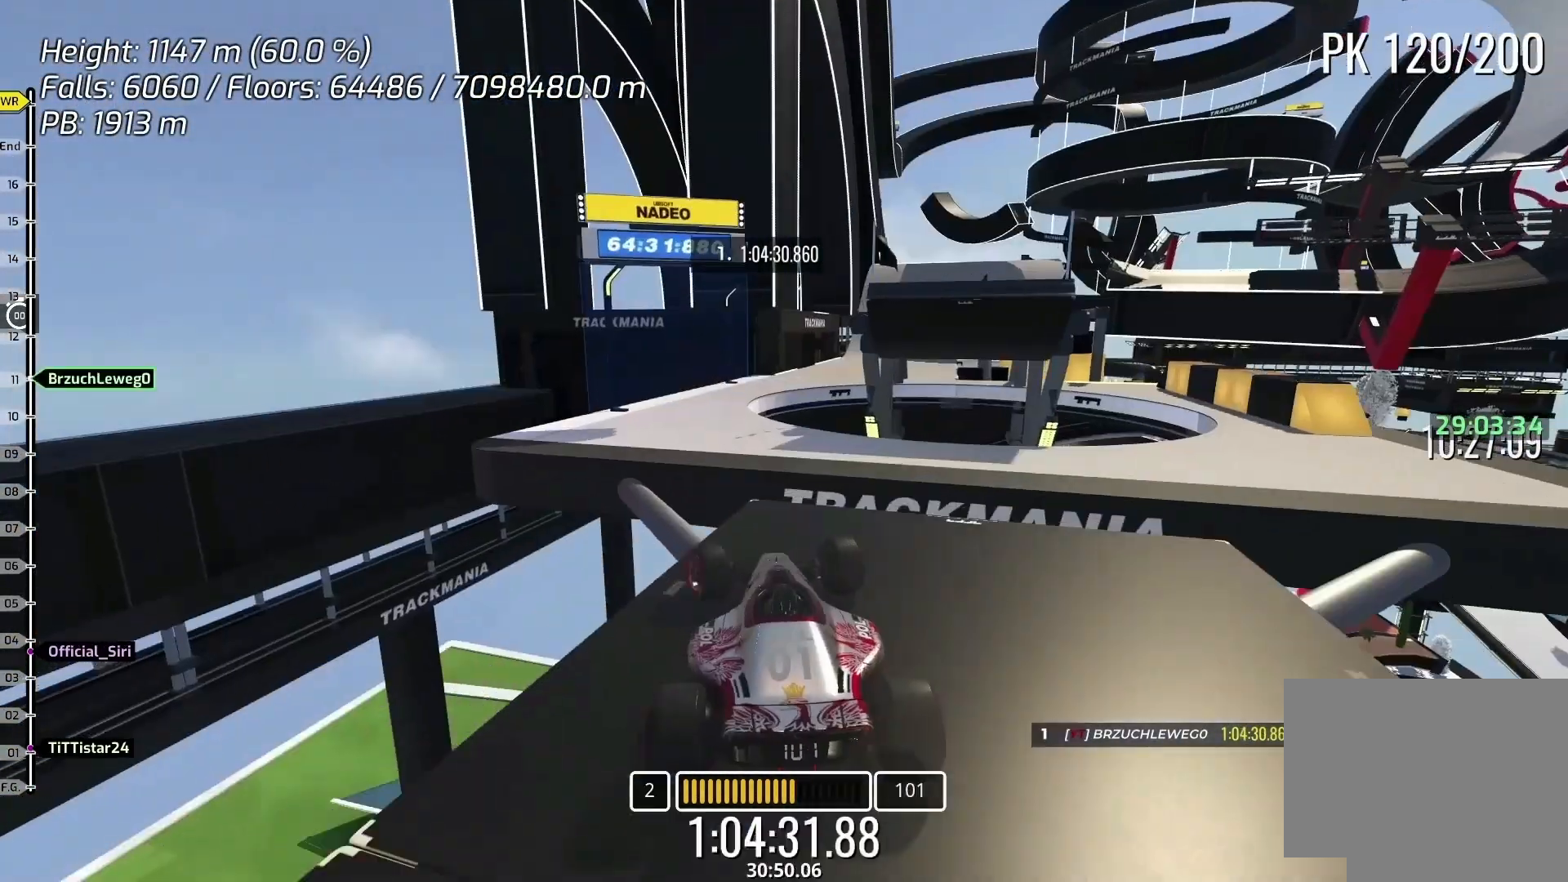
{"keys": [], "events": [[67, "up", "up"]]}
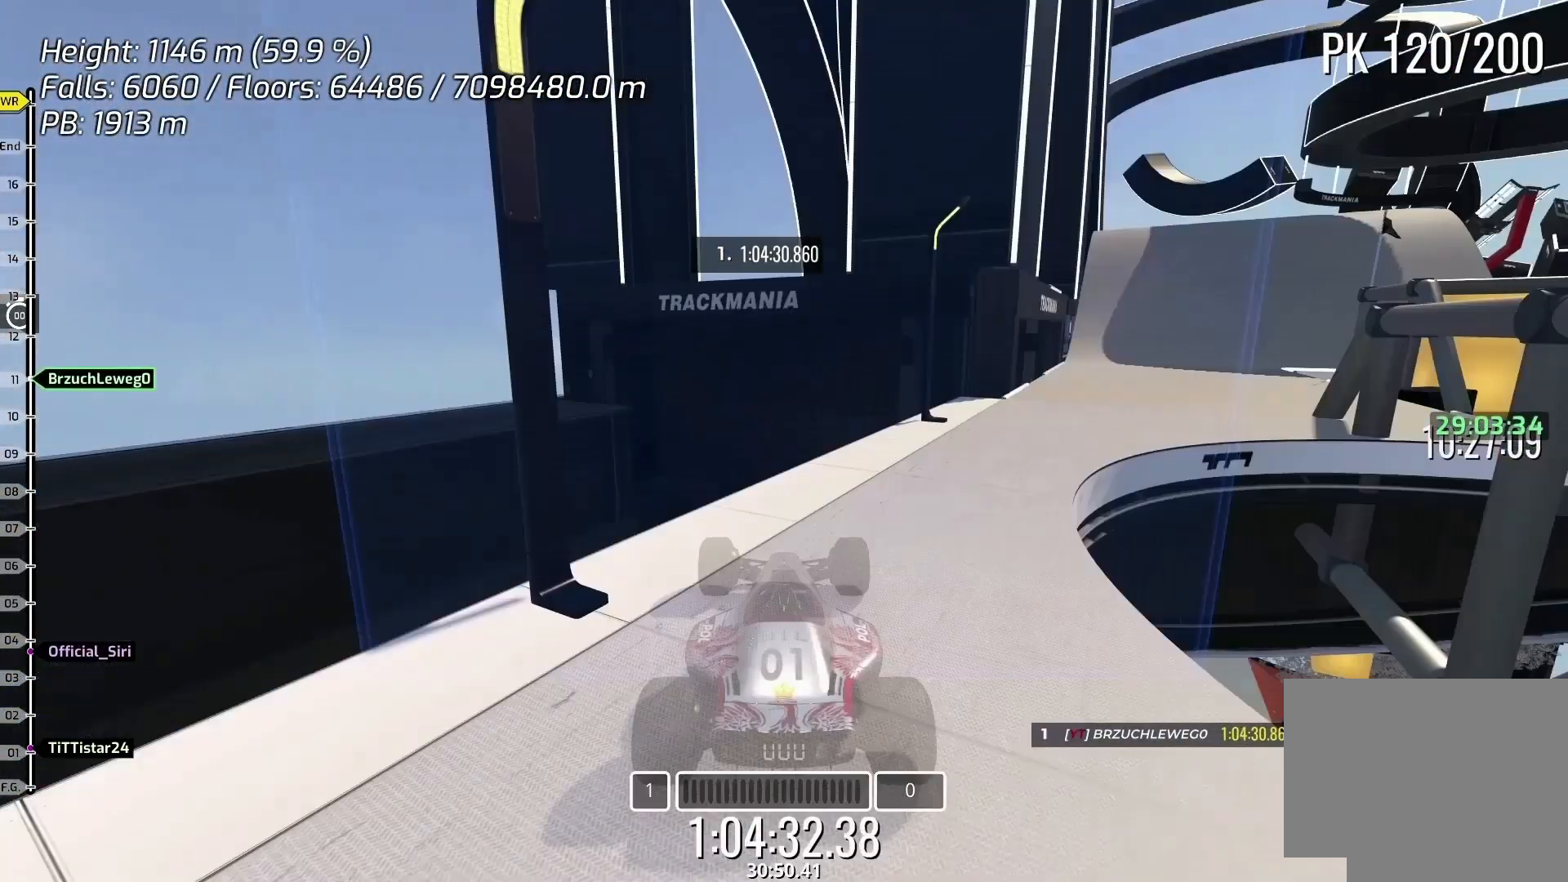
{"keys": ["right", "up"], "events": [[33, "up", "down"], [267, "right", "down"]]}